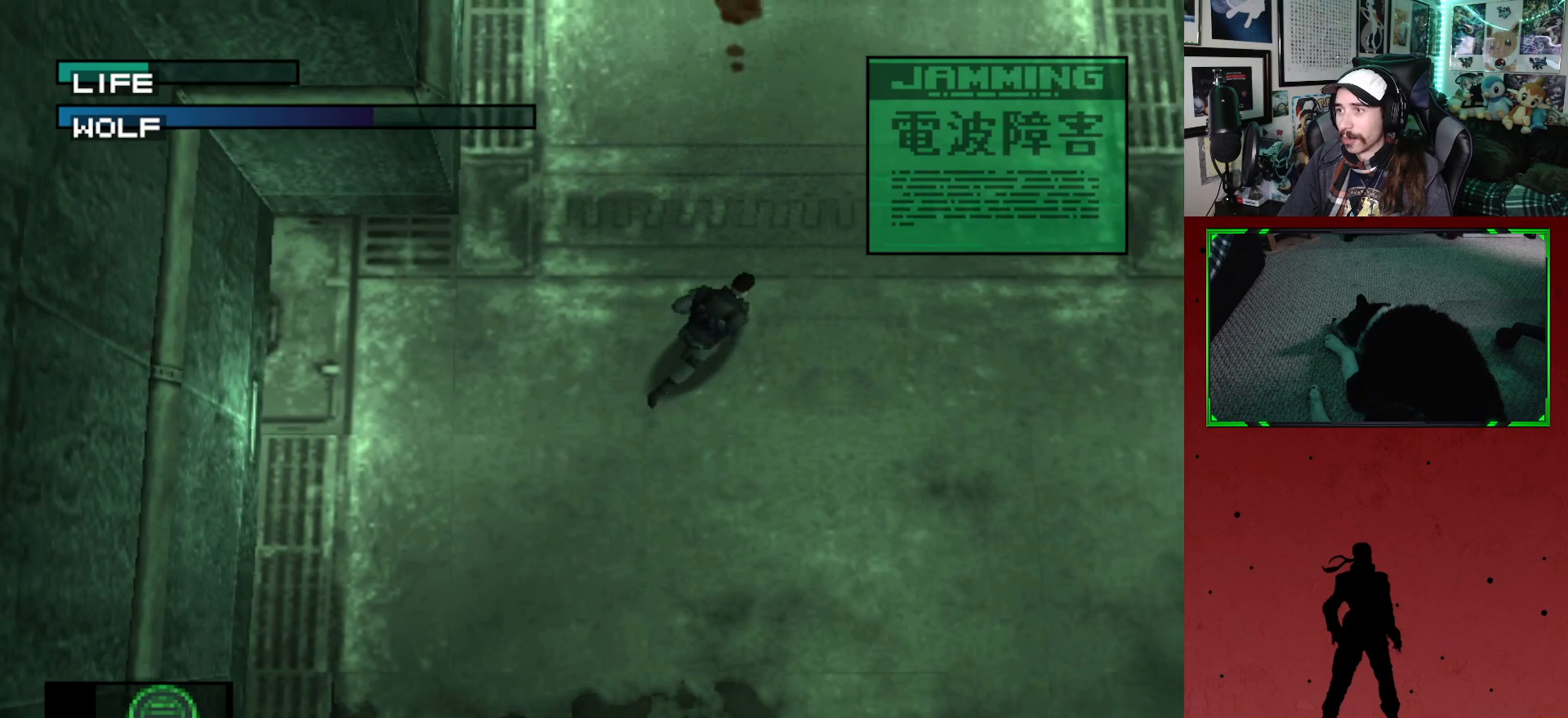
Gameplay with a controller (Xbox layout); each line is a JSON object with the inputs held at the frame after it. "events" lists button and stick changes between this image and that frame as [ms after this image, input, new state], when the widget could be followed in between.
{"buttons": ["DPAD_UP", "DPAD_RIGHT"], "left_stick": "center", "right_stick": "center", "events": []}
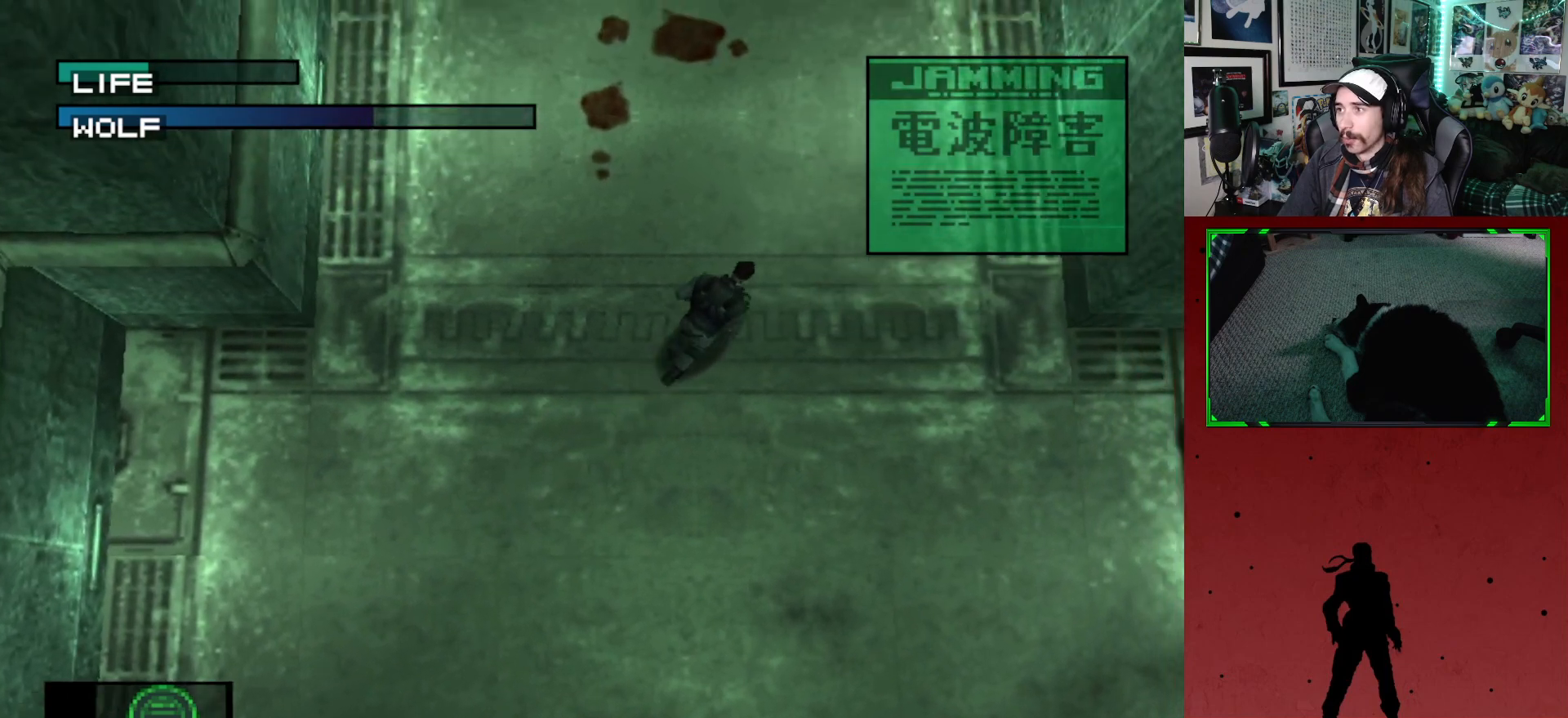
{"buttons": ["DPAD_UP", "DPAD_RIGHT"], "left_stick": "center", "right_stick": "center", "events": []}
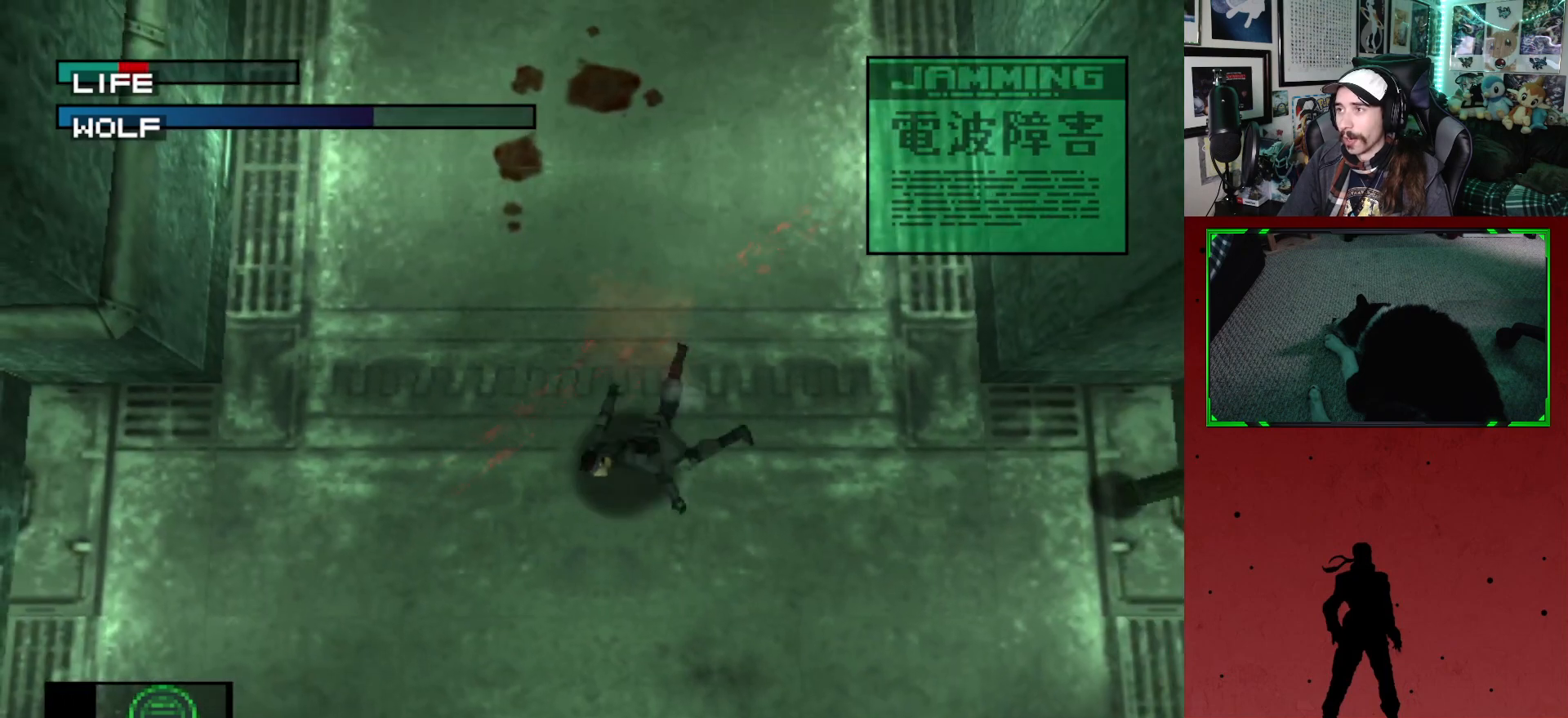
{"buttons": ["R2"], "left_stick": "center", "right_stick": "center", "events": [[300, "DPAD_RIGHT", "up"], [333, "DPAD_UP", "up"], [350, "R2", "down"]]}
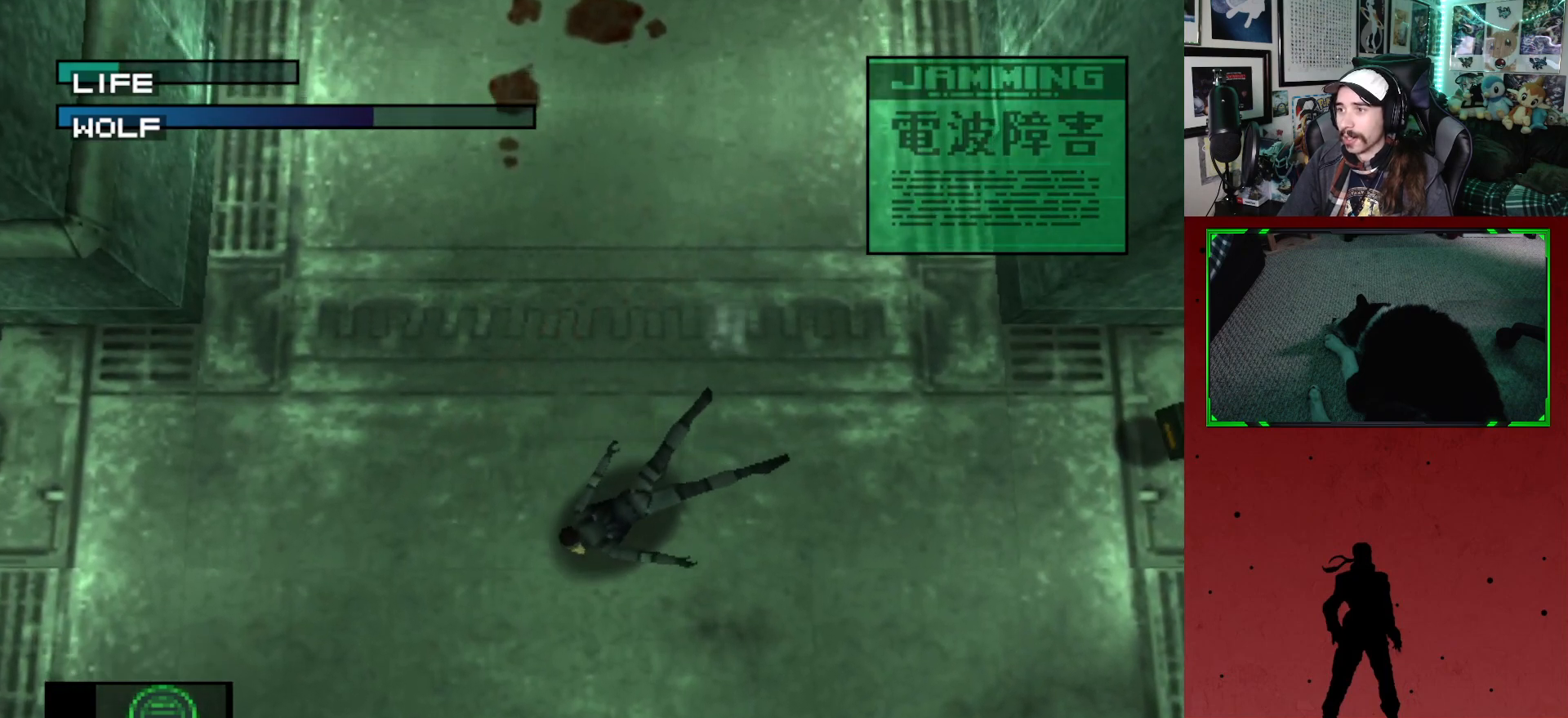
{"buttons": ["DPAD_UP"], "left_stick": "center", "right_stick": "center", "events": [[133, "R2", "up"], [400, "DPAD_UP", "down"]]}
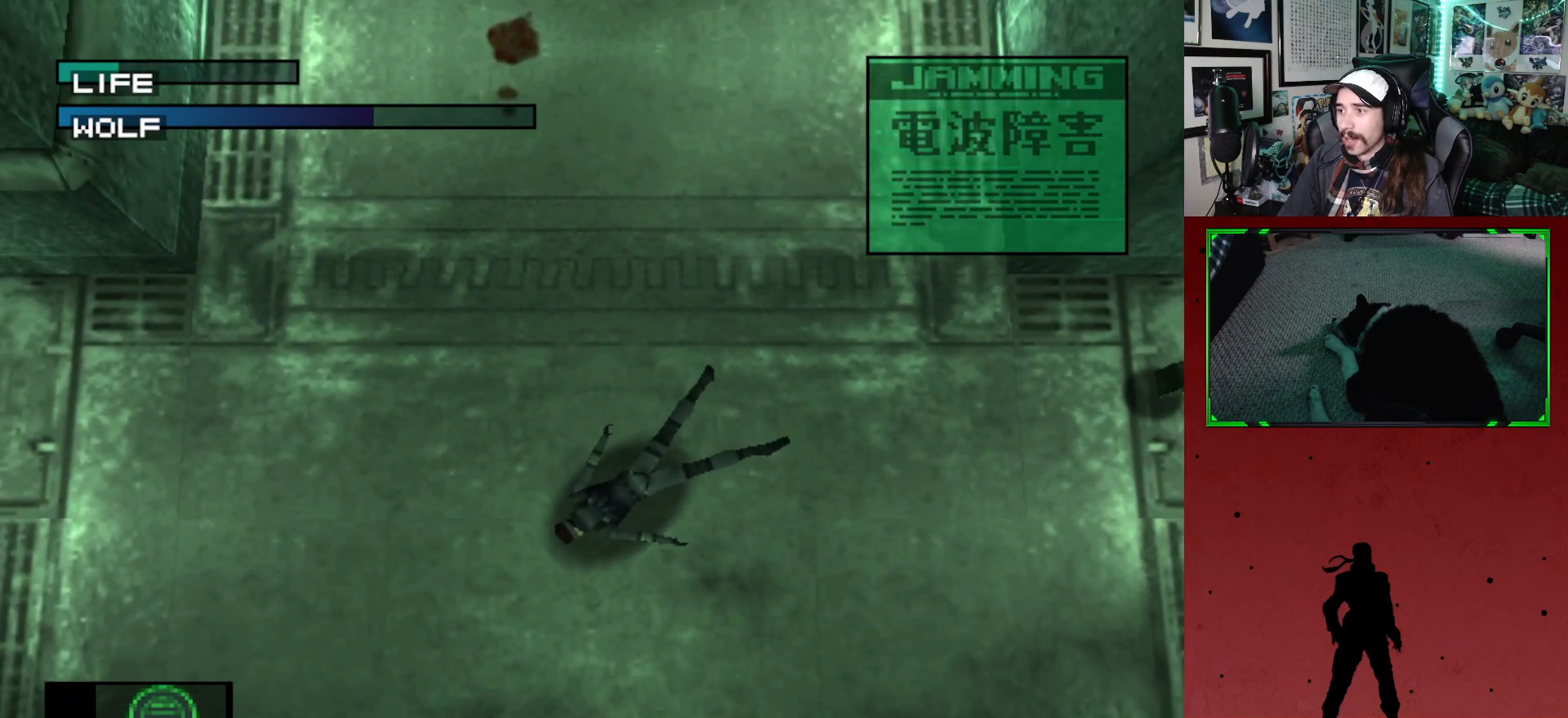
{"buttons": ["DPAD_UP", "DPAD_RIGHT"], "left_stick": "center", "right_stick": "center", "events": [[400, "DPAD_RIGHT", "down"]]}
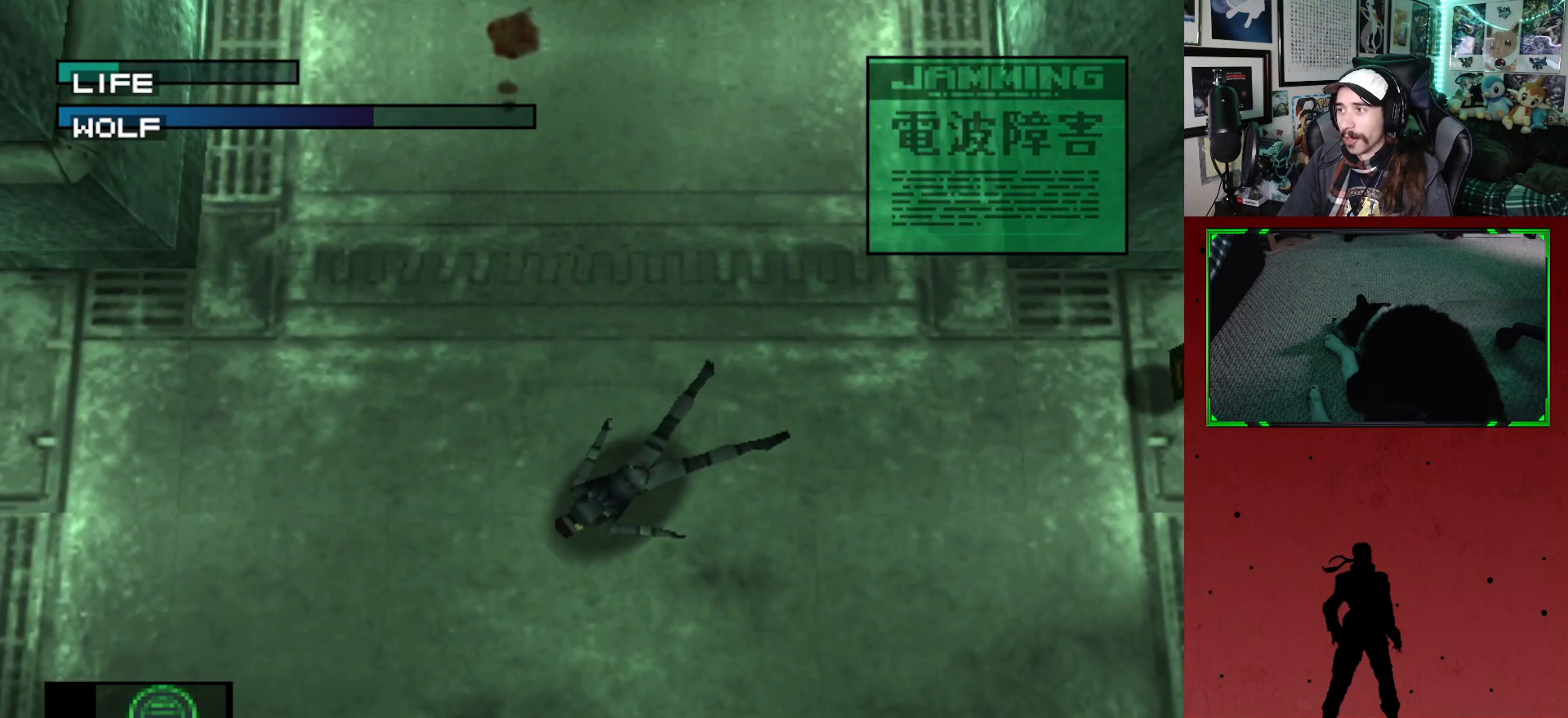
{"buttons": ["DPAD_RIGHT"], "left_stick": "center", "right_stick": "center", "events": [[17, "DPAD_UP", "up"]]}
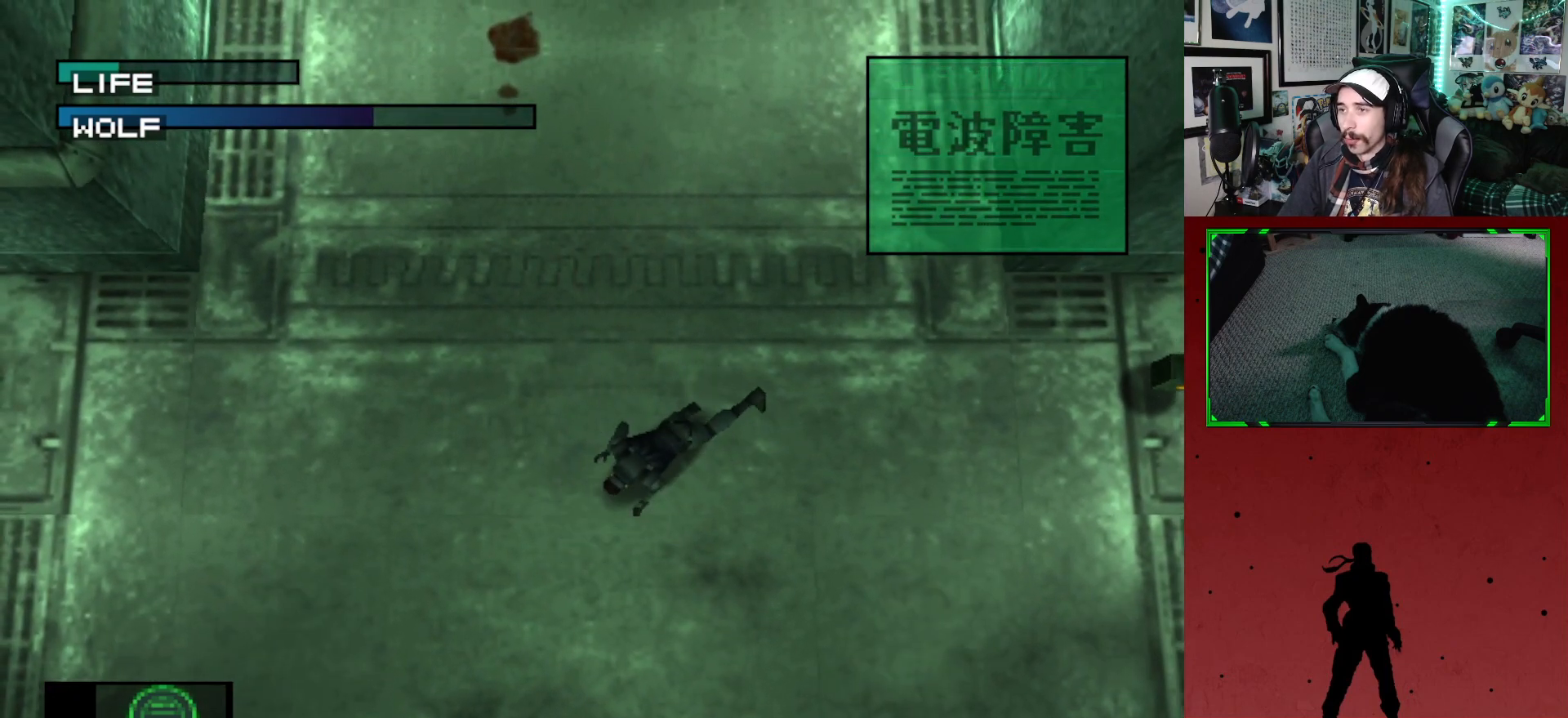
{"buttons": ["DPAD_RIGHT"], "left_stick": "center", "right_stick": "center", "events": []}
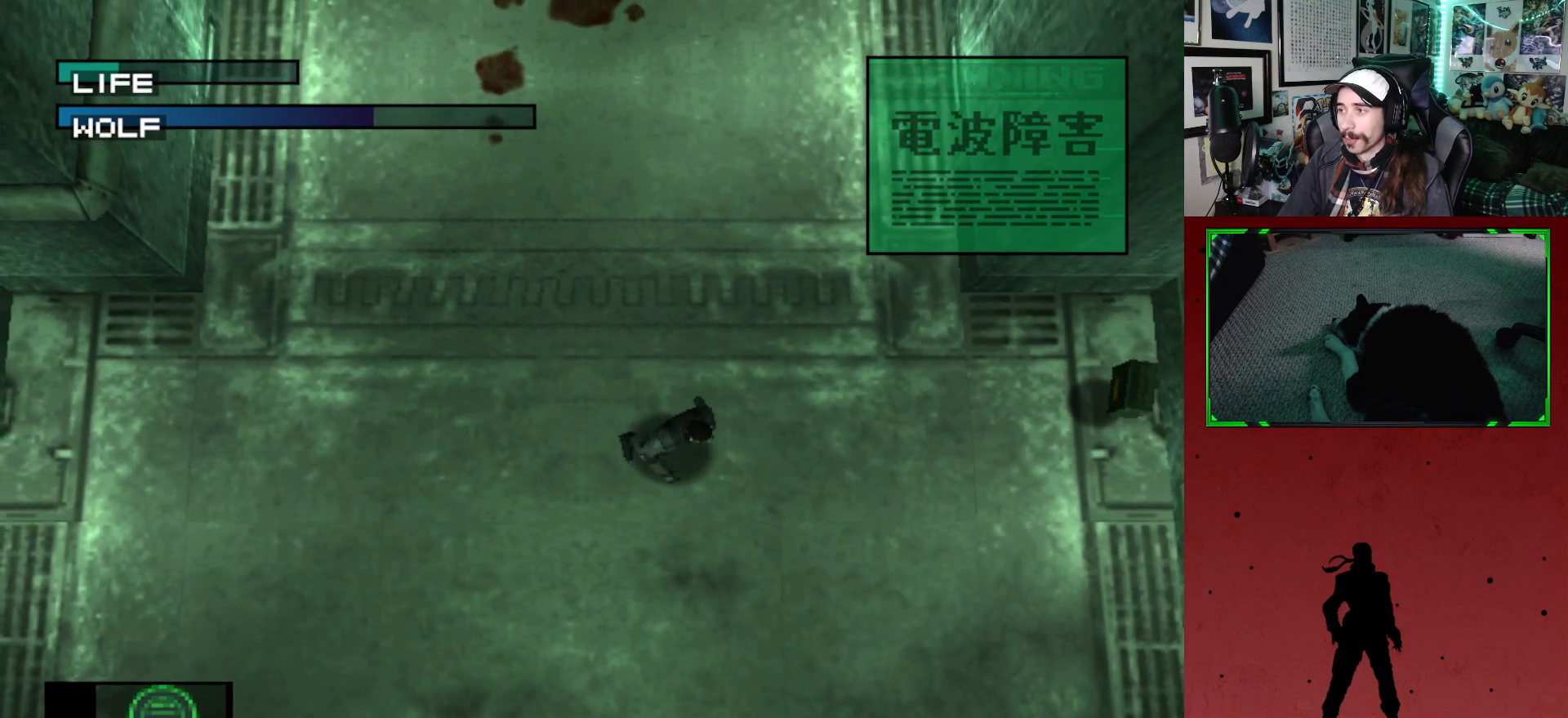
{"buttons": ["DPAD_RIGHT"], "left_stick": "center", "right_stick": "center", "events": []}
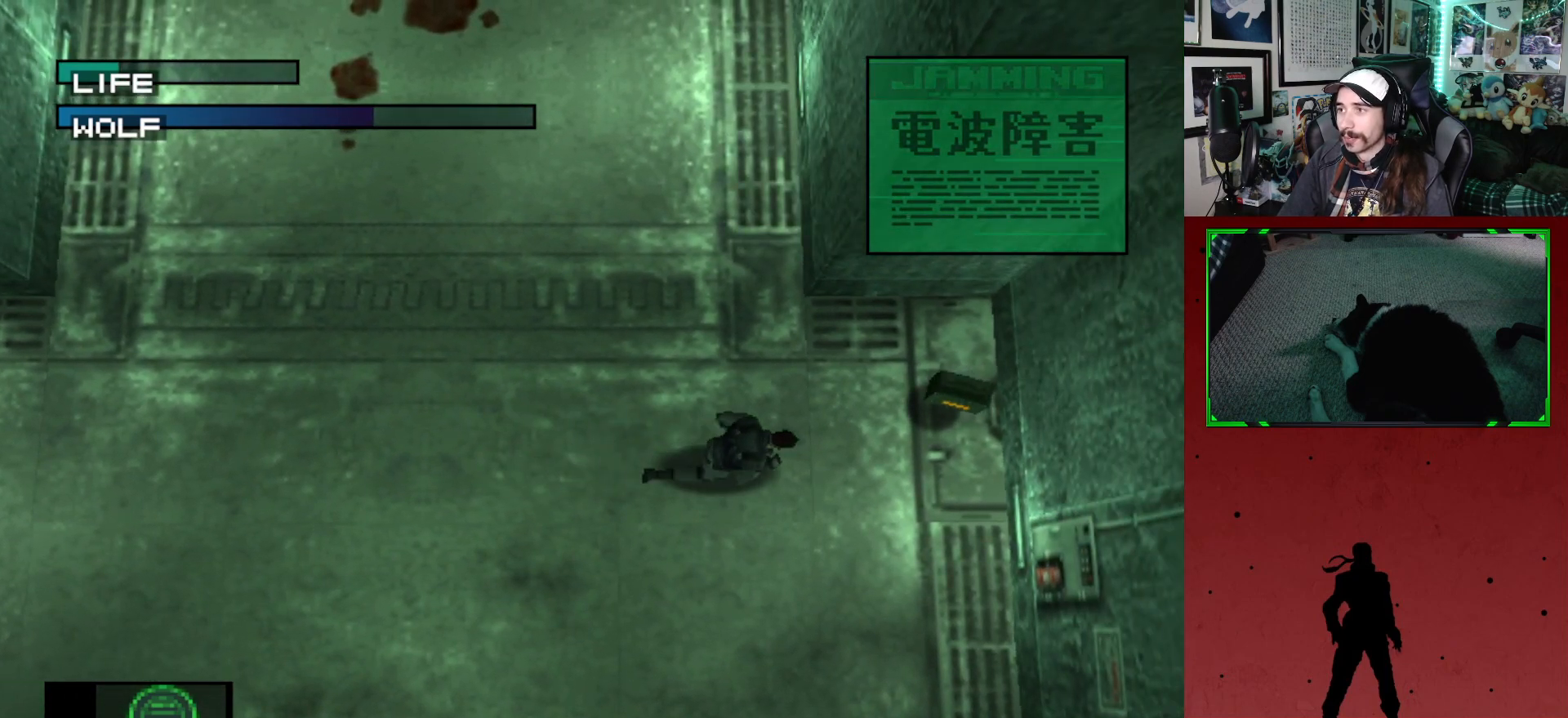
{"buttons": ["DPAD_UP"], "left_stick": "center", "right_stick": "center", "events": [[300, "DPAD_UP", "down"], [383, "DPAD_RIGHT", "up"]]}
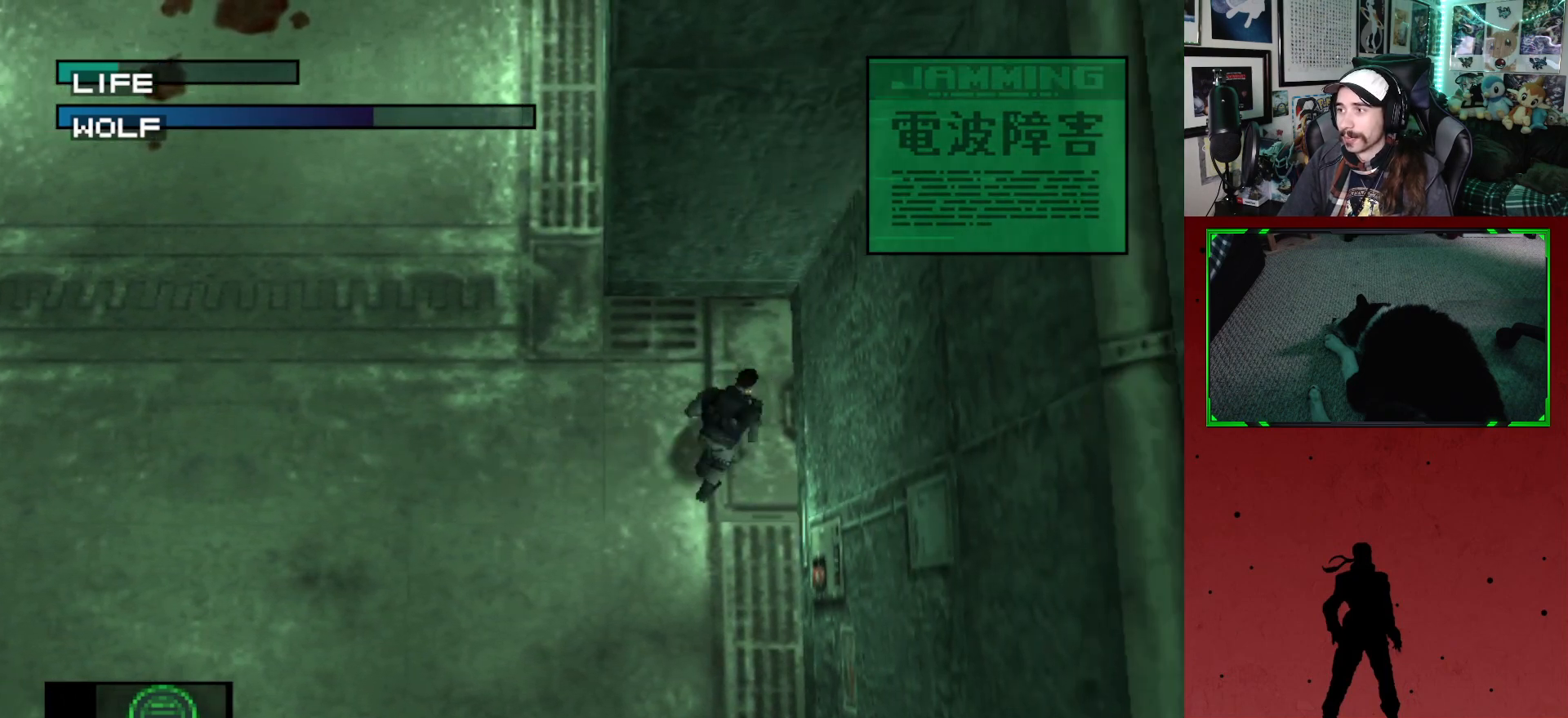
{"buttons": ["DPAD_LEFT"], "left_stick": "center", "right_stick": "center", "events": [[33, "DPAD_UP", "up"], [500, "DPAD_LEFT", "down"]]}
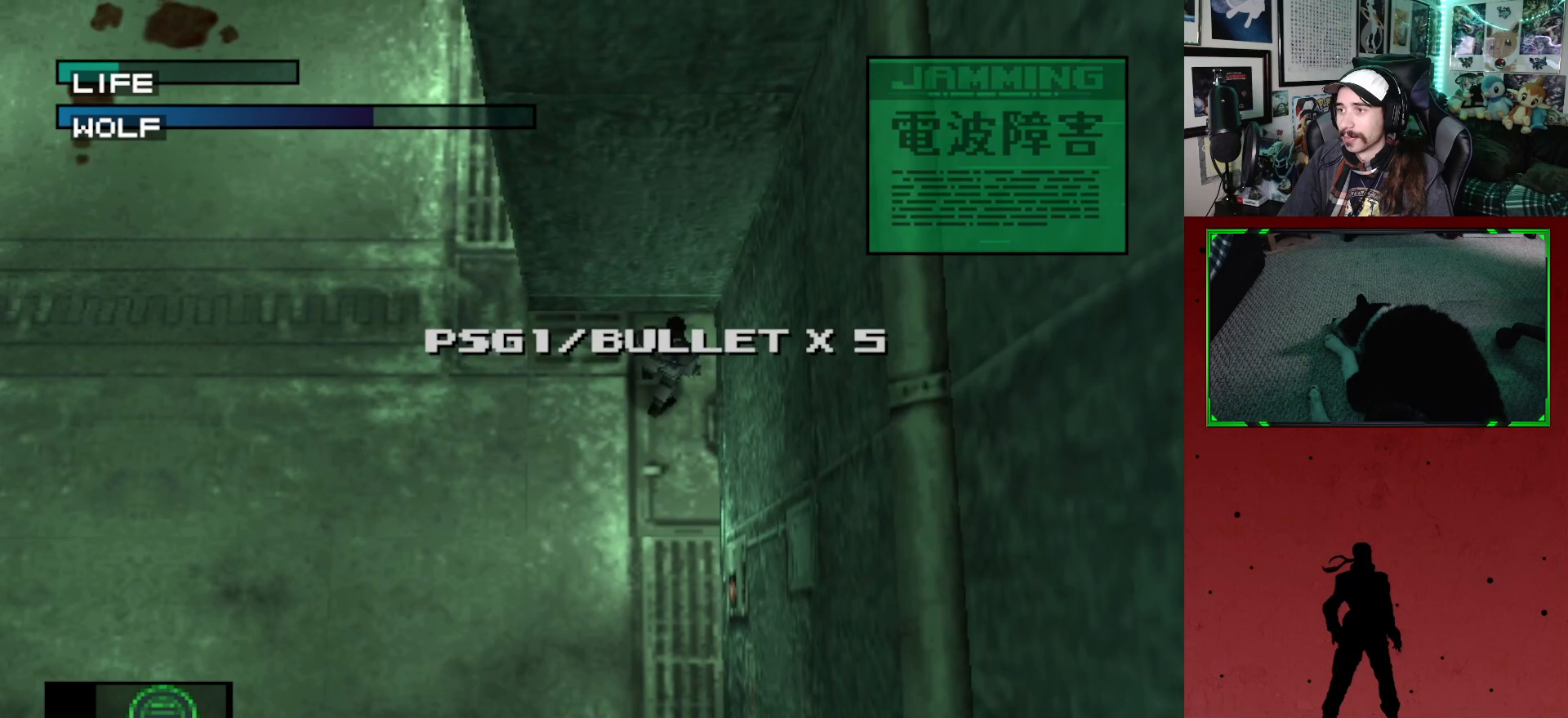
{"buttons": ["DPAD_LEFT"], "left_stick": "center", "right_stick": "center", "events": []}
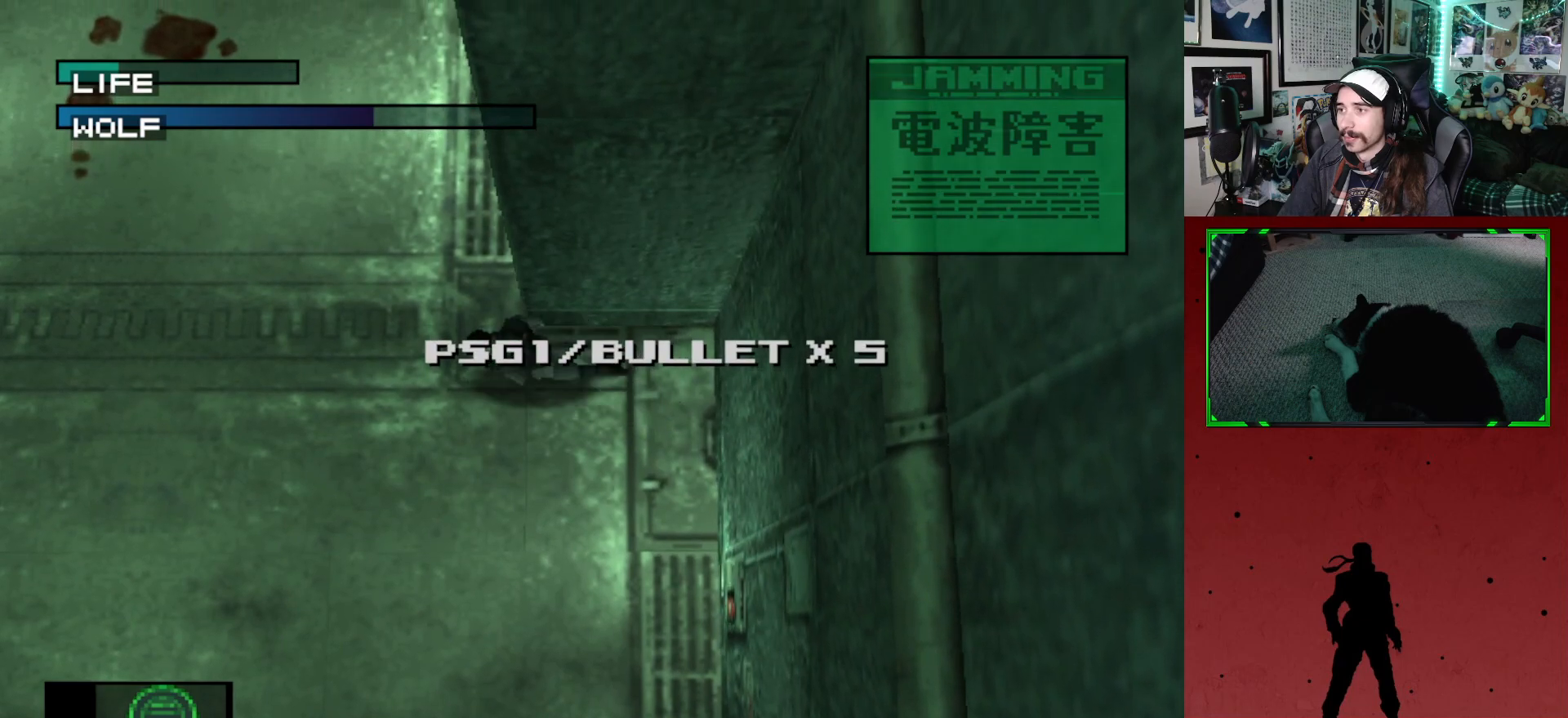
{"buttons": ["DPAD_UP"], "left_stick": "center", "right_stick": "center", "events": [[383, "DPAD_UP", "down"], [483, "DPAD_LEFT", "up"]]}
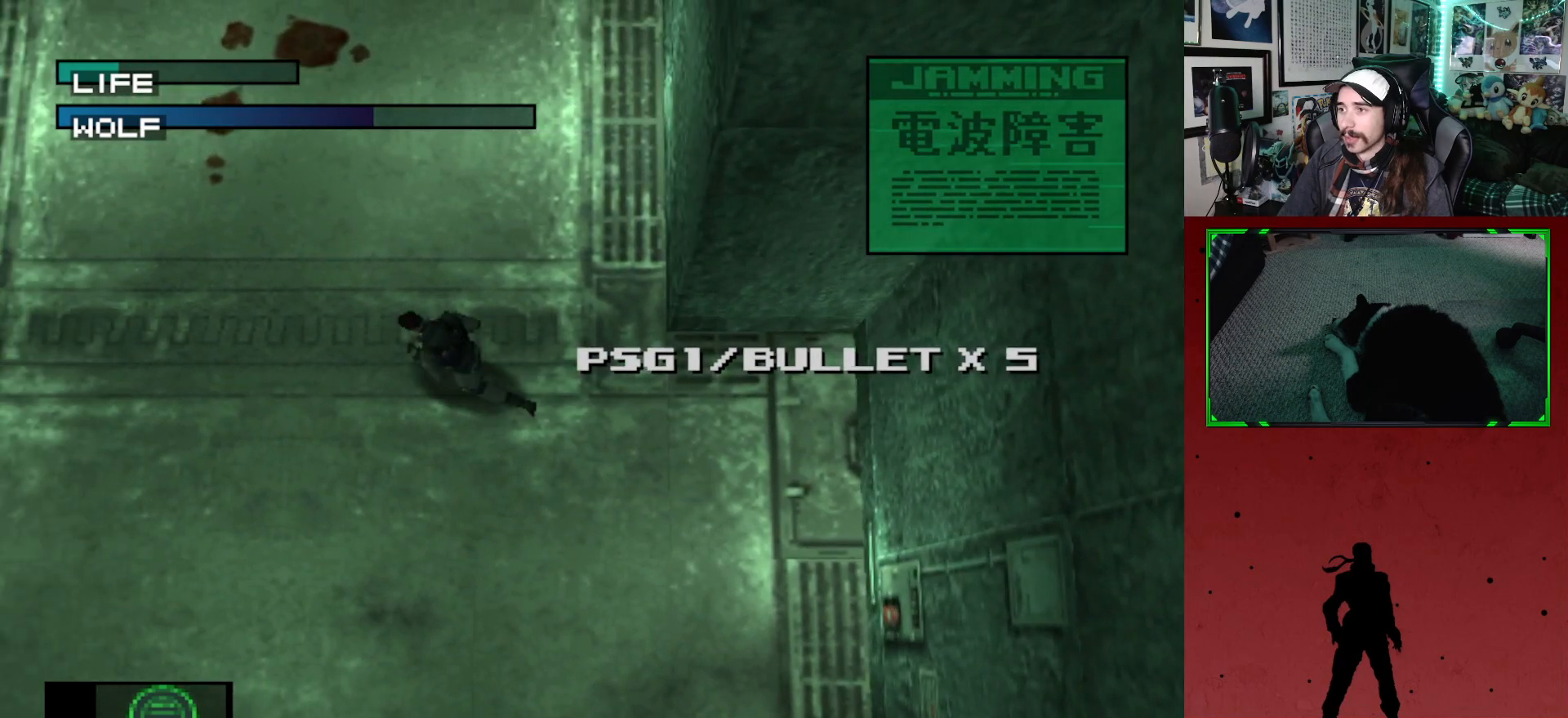
{"buttons": ["R2"], "left_stick": "center", "right_stick": "center", "events": [[50, "DPAD_UP", "up"], [100, "R2", "down"]]}
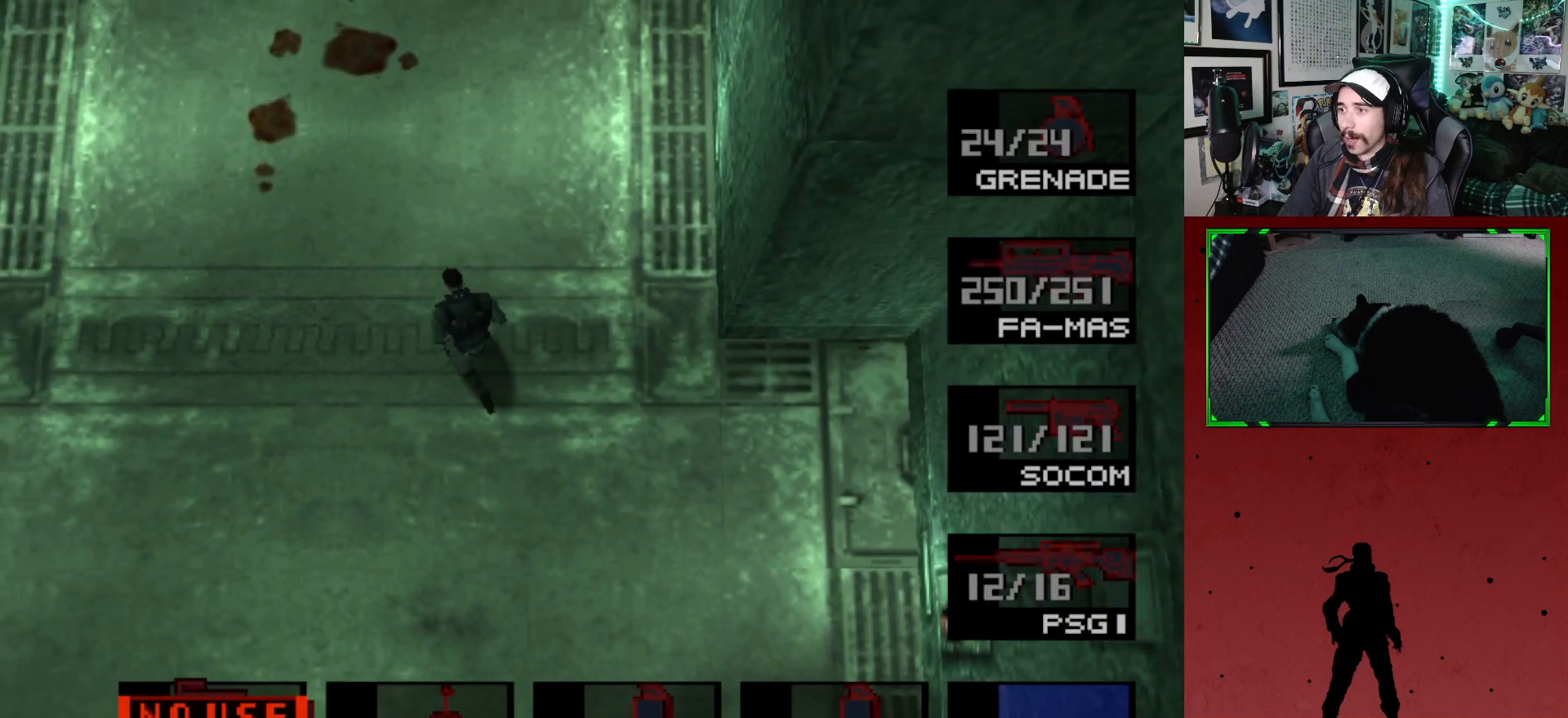
{"buttons": ["R2"], "left_stick": "center", "right_stick": "center", "events": [[367, "DPAD_DOWN", "down"], [450, "DPAD_DOWN", "up"]]}
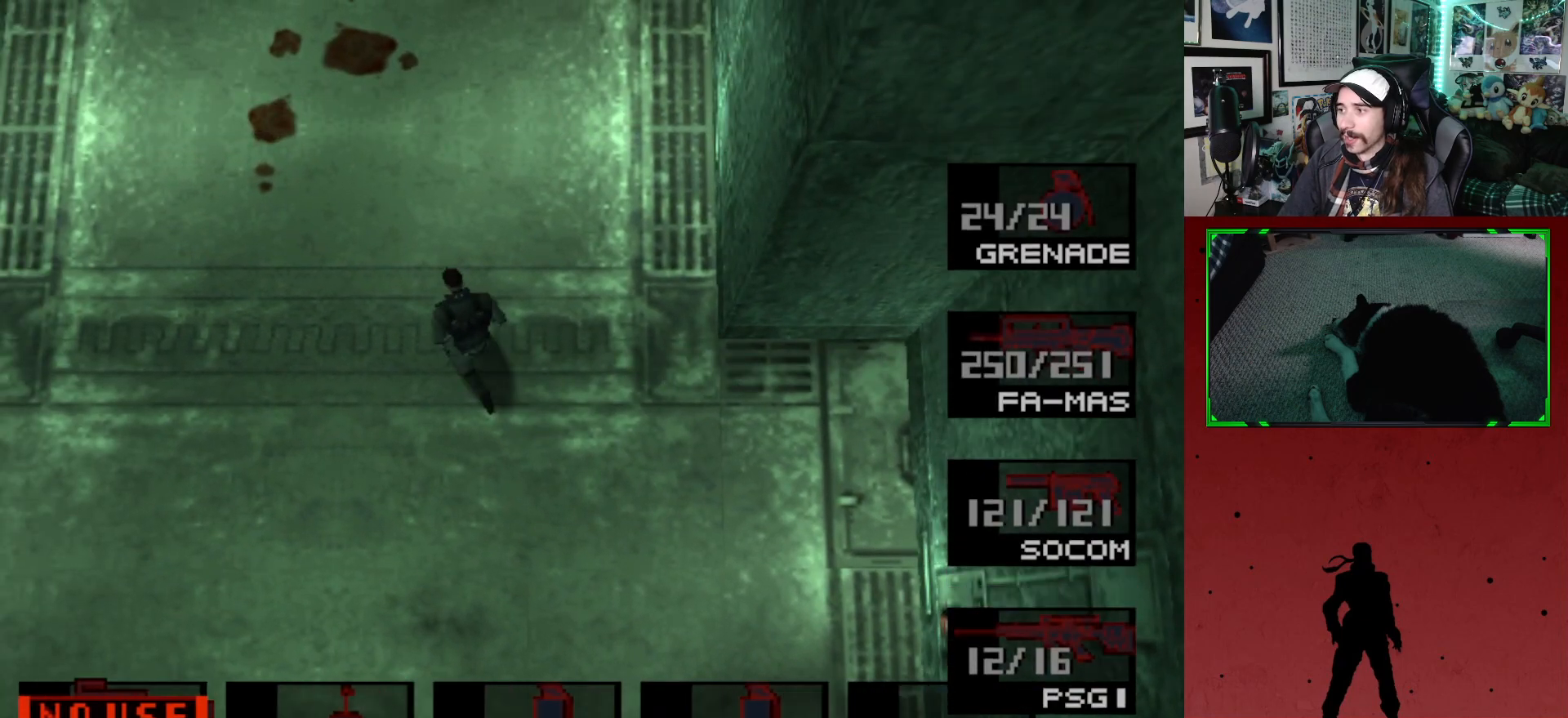
{"buttons": [], "left_stick": "center", "right_stick": "center", "events": [[250, "R2", "up"]]}
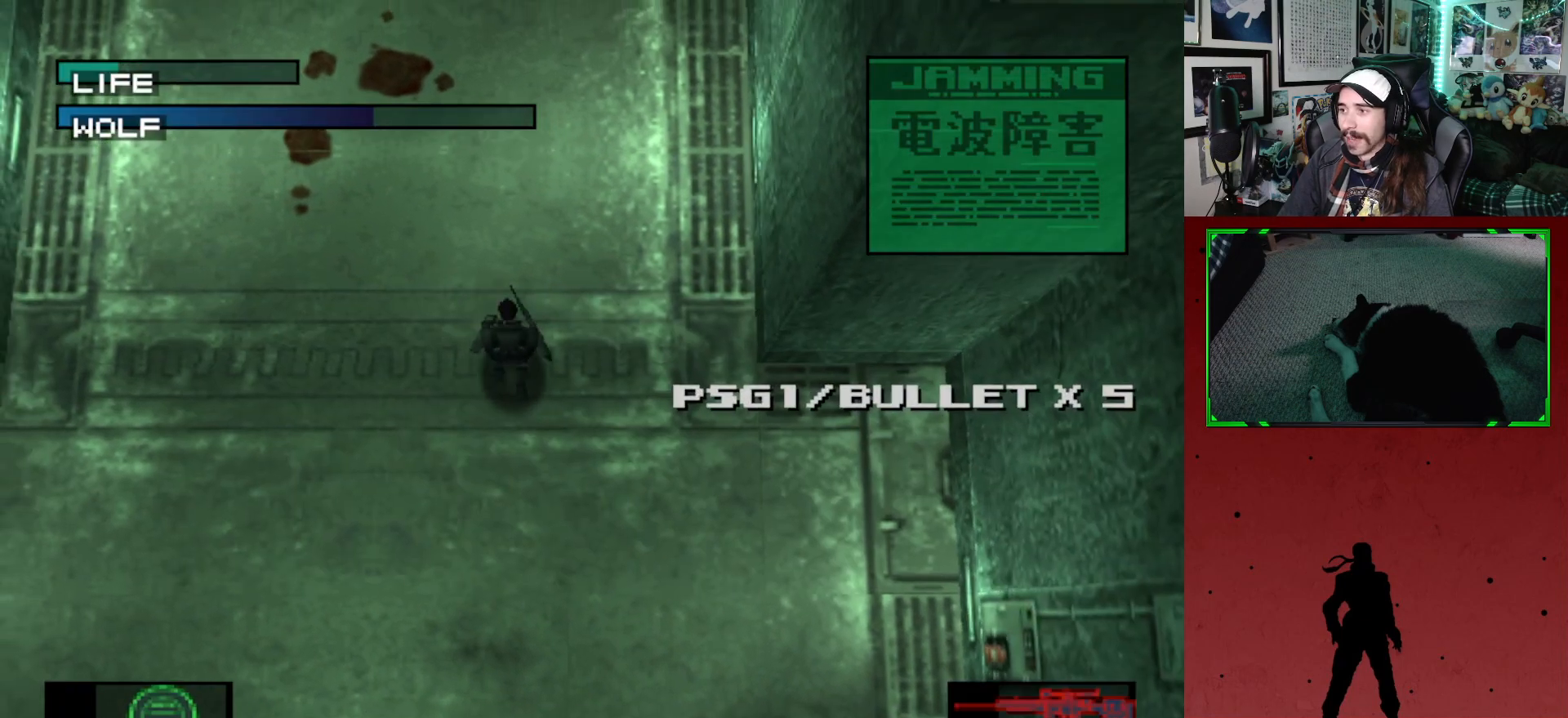
{"buttons": [], "left_stick": "center", "right_stick": "center", "events": [[17, "DPAD_UP", "down"], [117, "DPAD_UP", "up"]]}
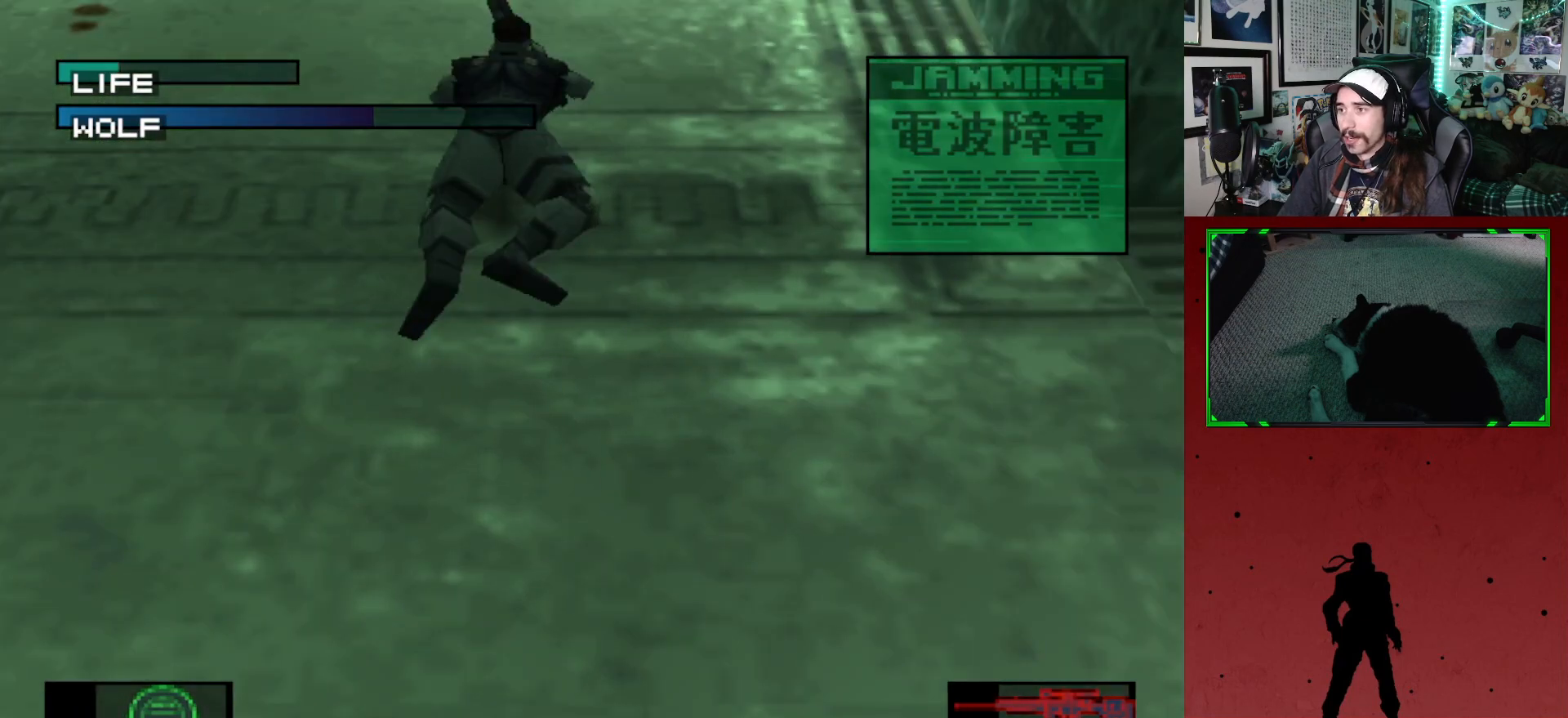
{"buttons": [], "left_stick": "center", "right_stick": "center", "events": []}
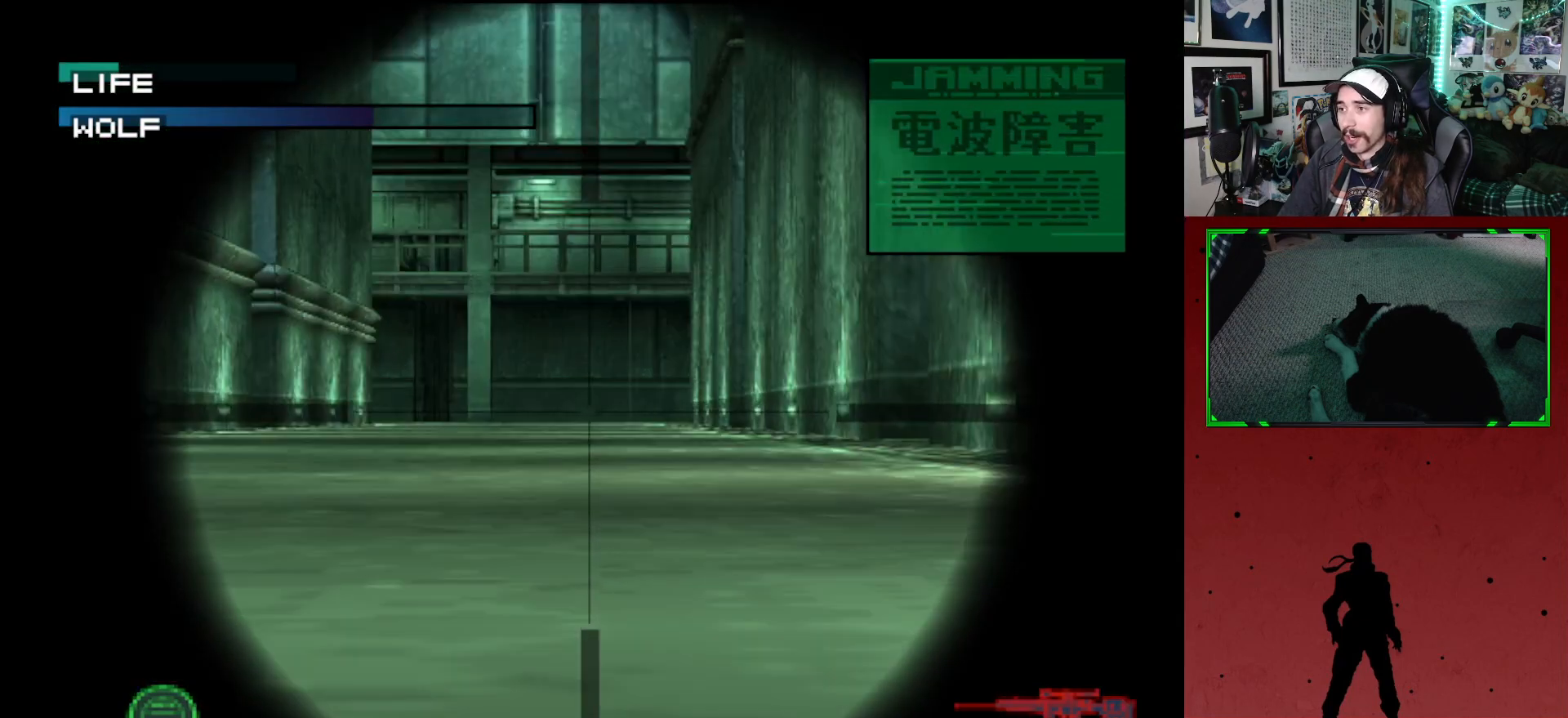
{"buttons": ["DPAD_UP", "DPAD_LEFT"], "left_stick": "center", "right_stick": "center", "events": [[117, "DPAD_UP", "down"], [383, "DPAD_LEFT", "down"]]}
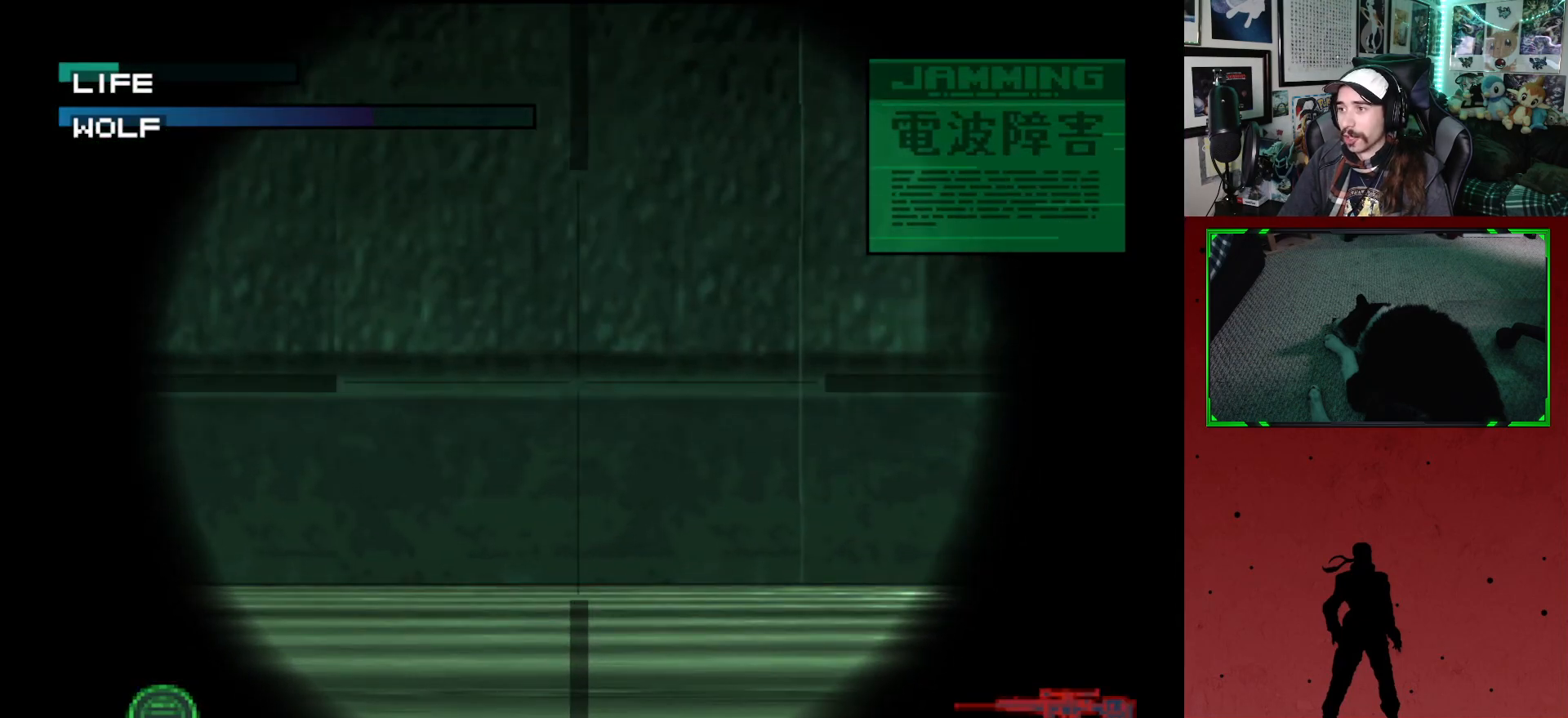
{"buttons": ["DPAD_UP", "DPAD_LEFT"], "left_stick": "center", "right_stick": "center", "events": []}
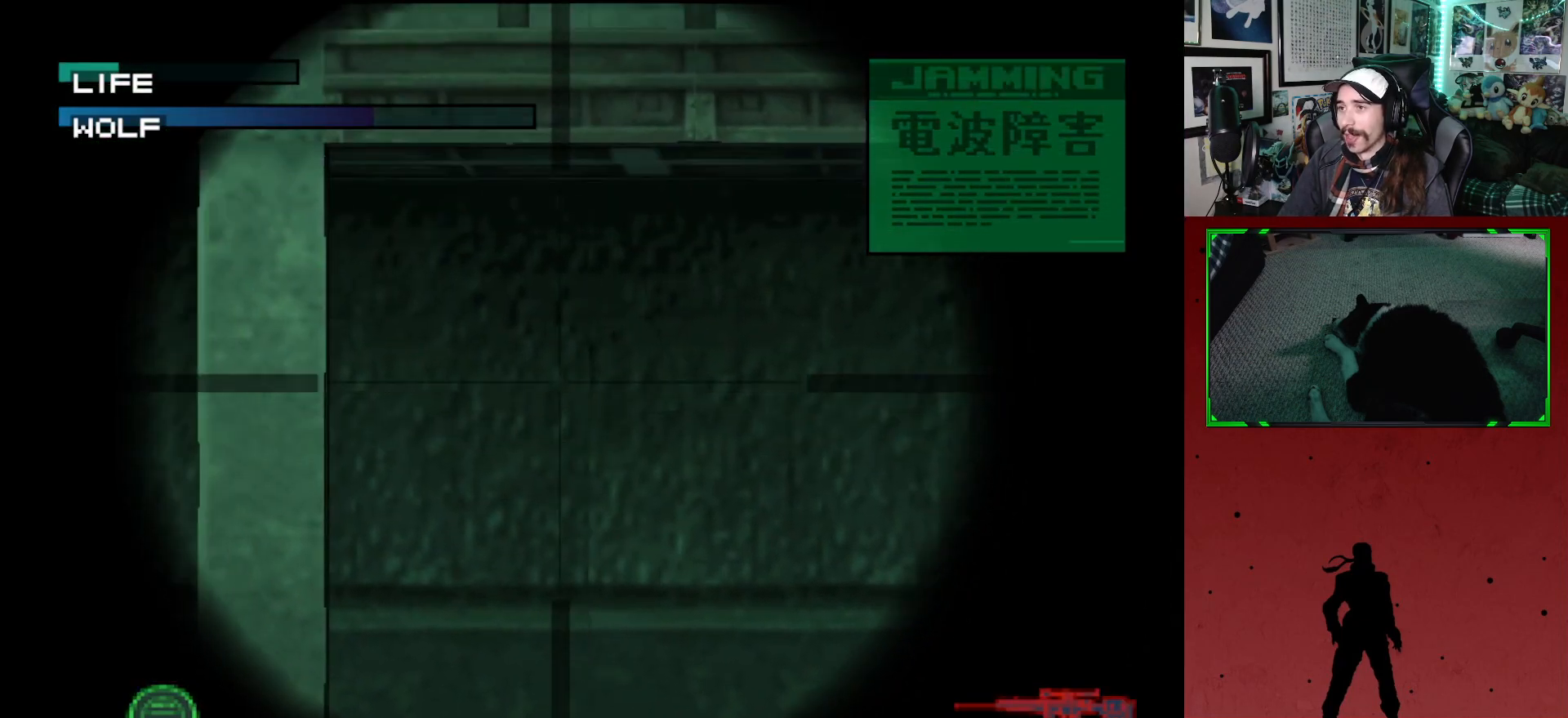
{"buttons": [], "left_stick": "center", "right_stick": "center", "events": [[250, "DPAD_LEFT", "up"], [400, "DPAD_UP", "up"]]}
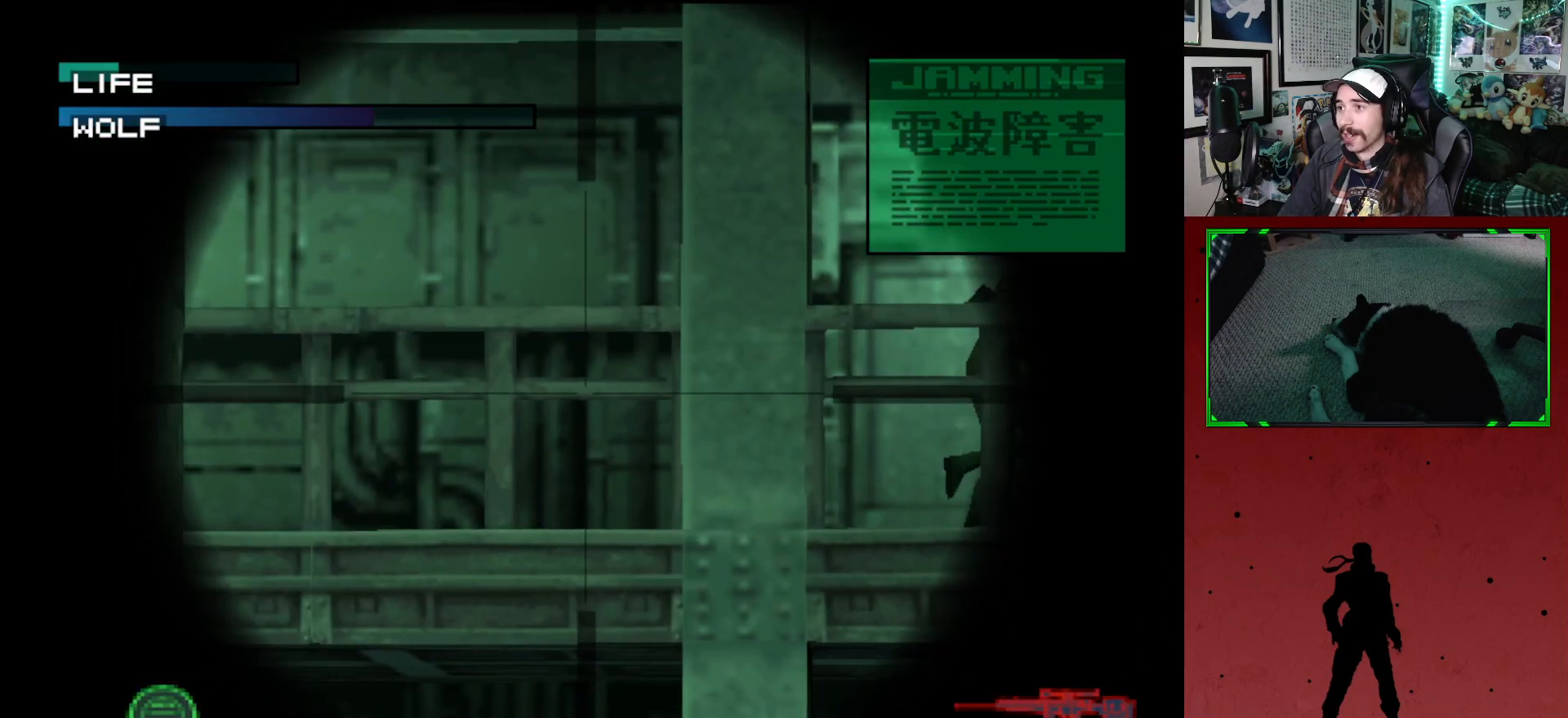
{"buttons": ["DPAD_UP", "DPAD_RIGHT"], "left_stick": "center", "right_stick": "center", "events": [[100, "DPAD_RIGHT", "down"], [500, "DPAD_UP", "down"]]}
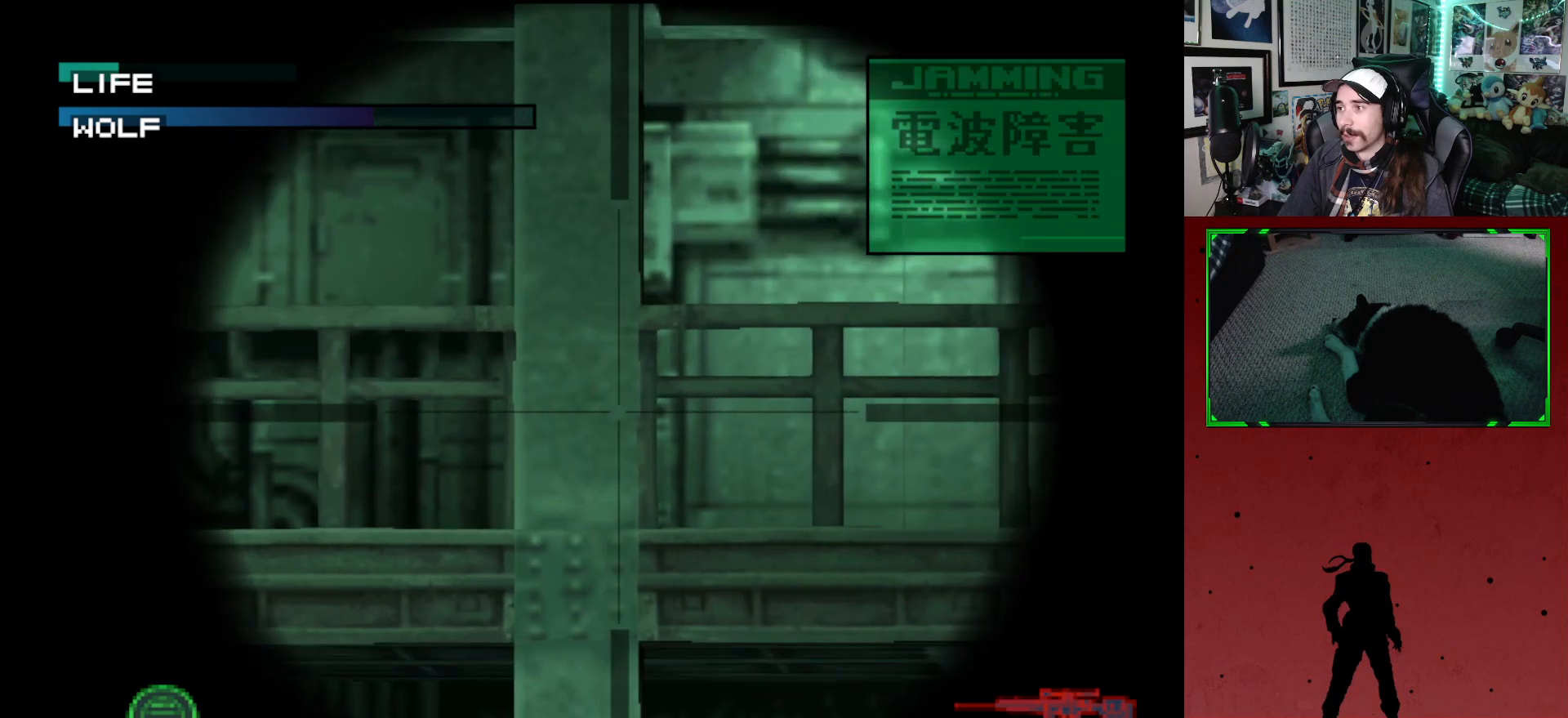
{"buttons": ["DPAD_RIGHT"], "left_stick": "center", "right_stick": "center", "events": [[233, "DPAD_UP", "up"]]}
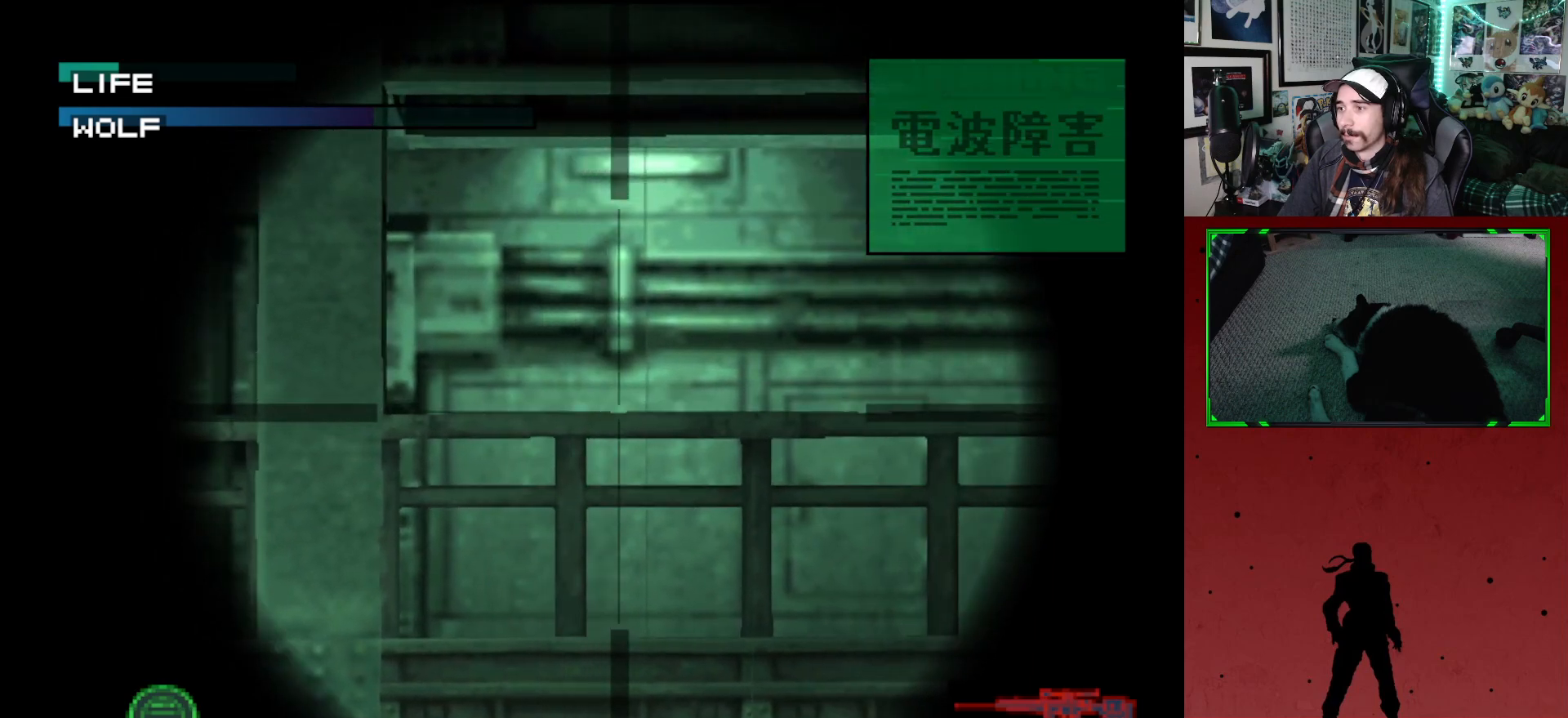
{"buttons": ["DPAD_UP", "DPAD_RIGHT"], "left_stick": "center", "right_stick": "center", "events": [[417, "DPAD_UP", "down"]]}
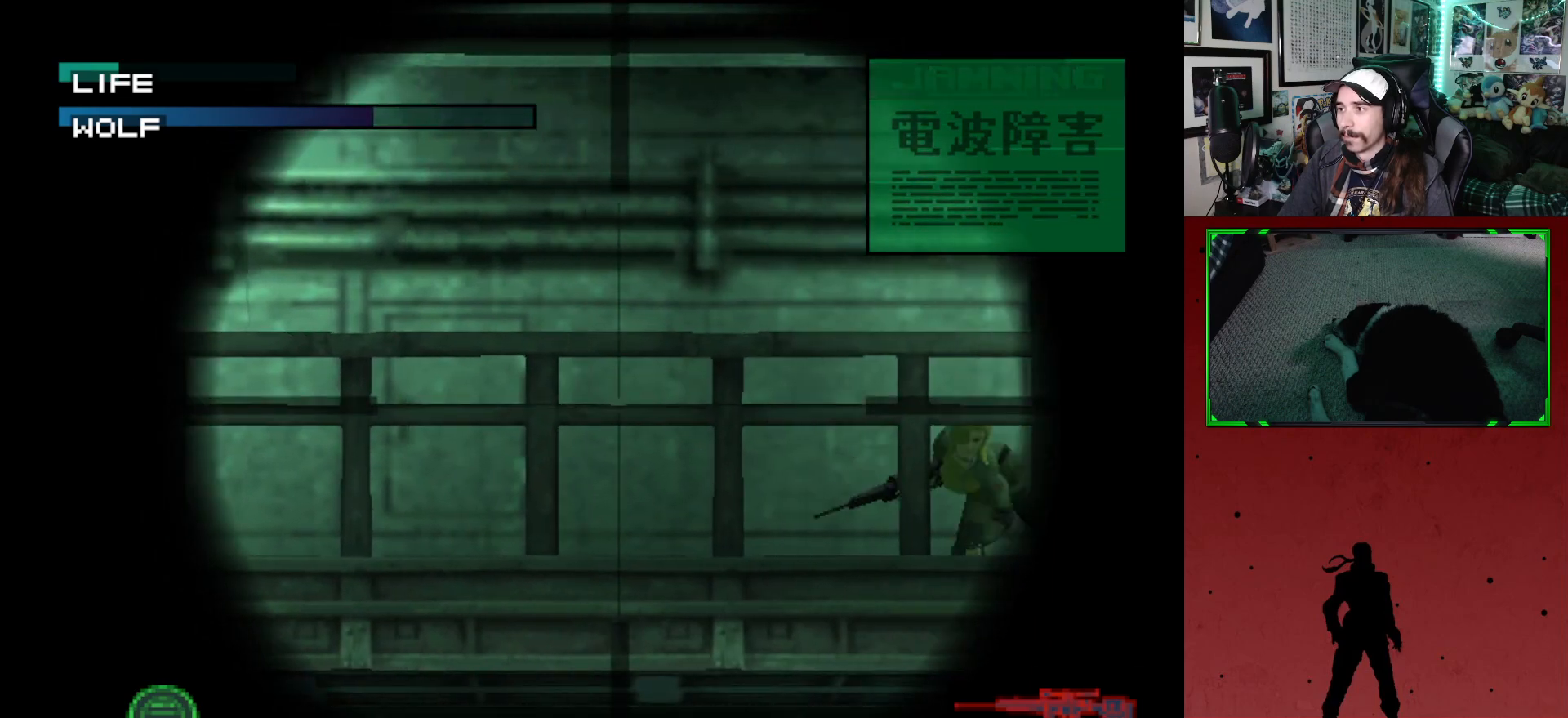
{"buttons": [], "left_stick": "center", "right_stick": "center", "events": [[117, "DPAD_UP", "up"], [367, "DPAD_RIGHT", "up"]]}
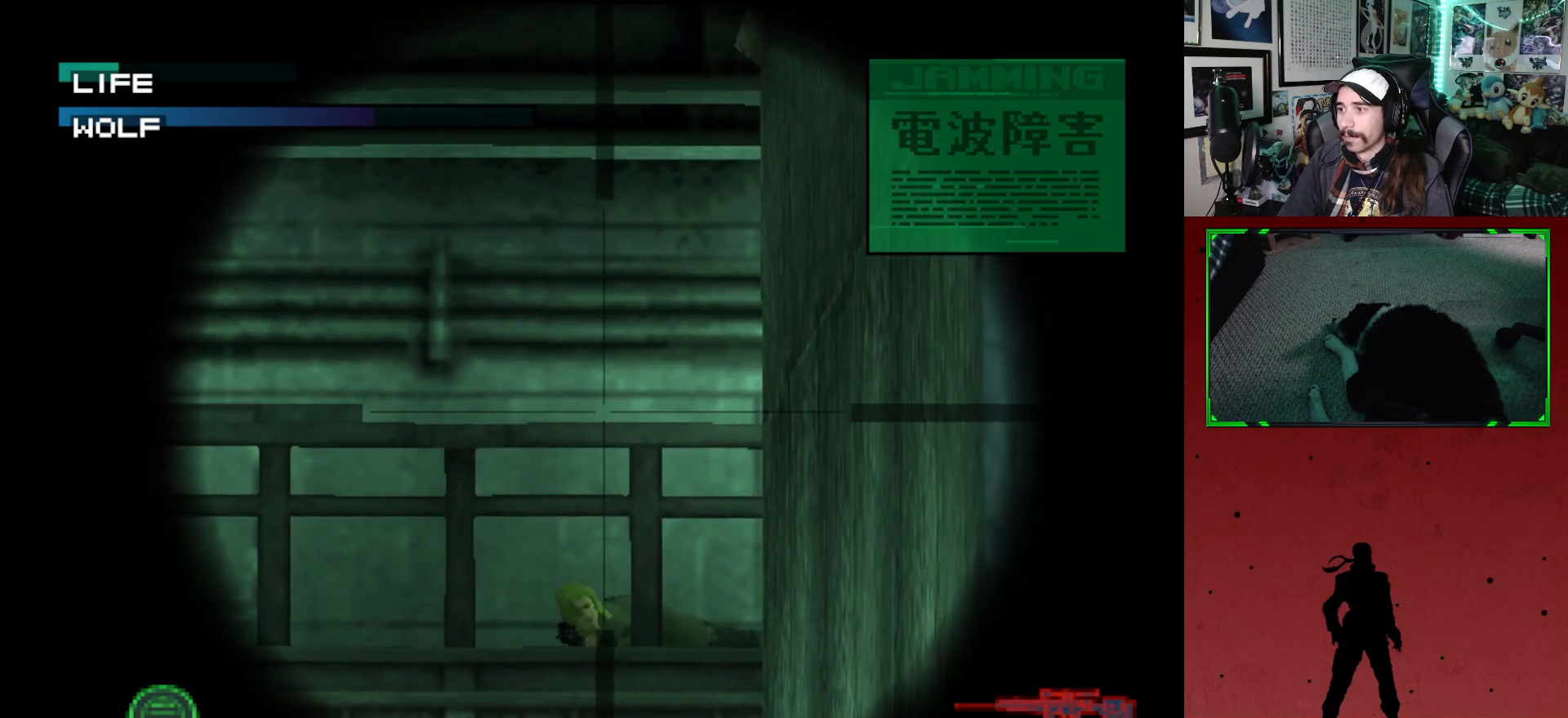
{"buttons": [], "left_stick": "center", "right_stick": "center", "events": [[333, "DPAD_DOWN", "down"], [500, "DPAD_DOWN", "up"]]}
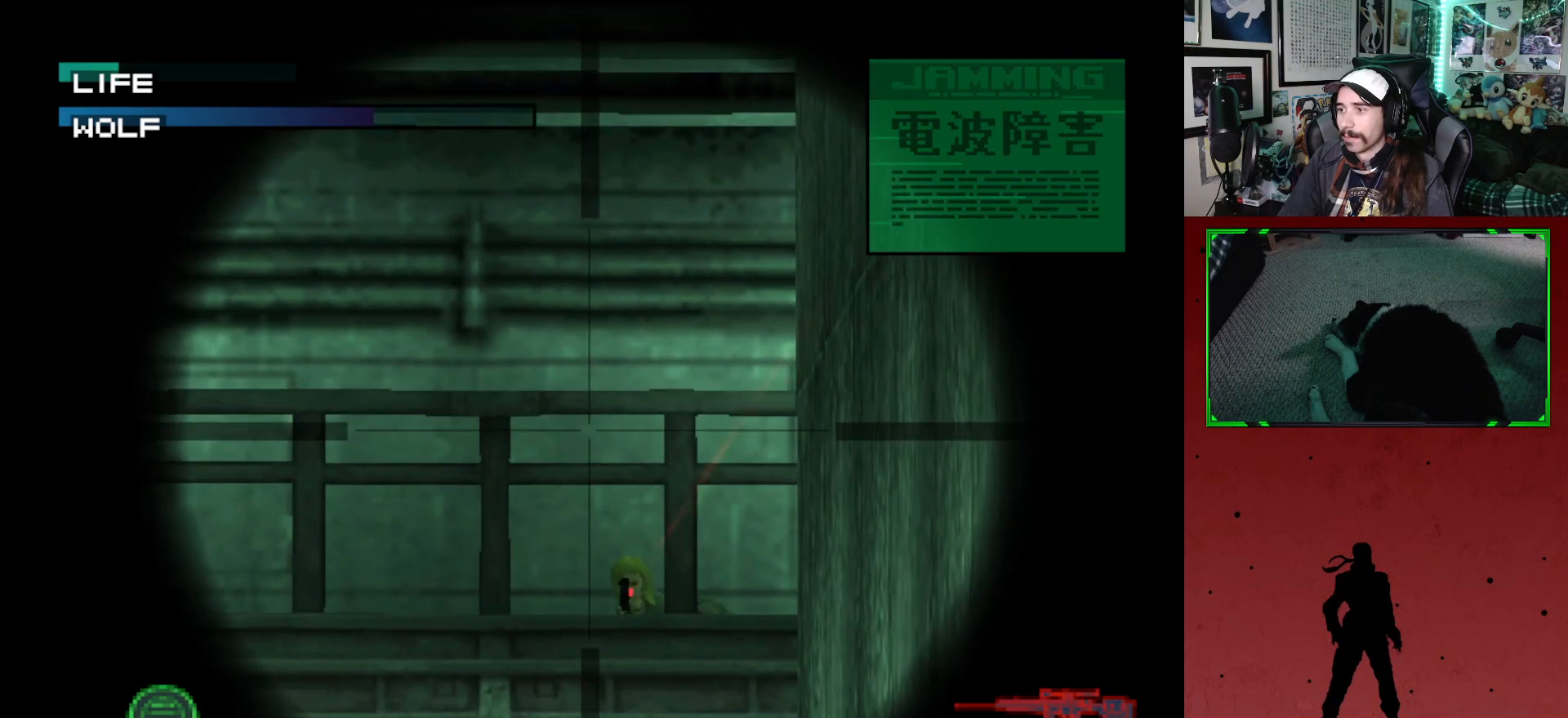
{"buttons": [], "left_stick": "center", "right_stick": "center", "events": [[300, "DPAD_DOWN", "down"], [467, "DPAD_DOWN", "up"]]}
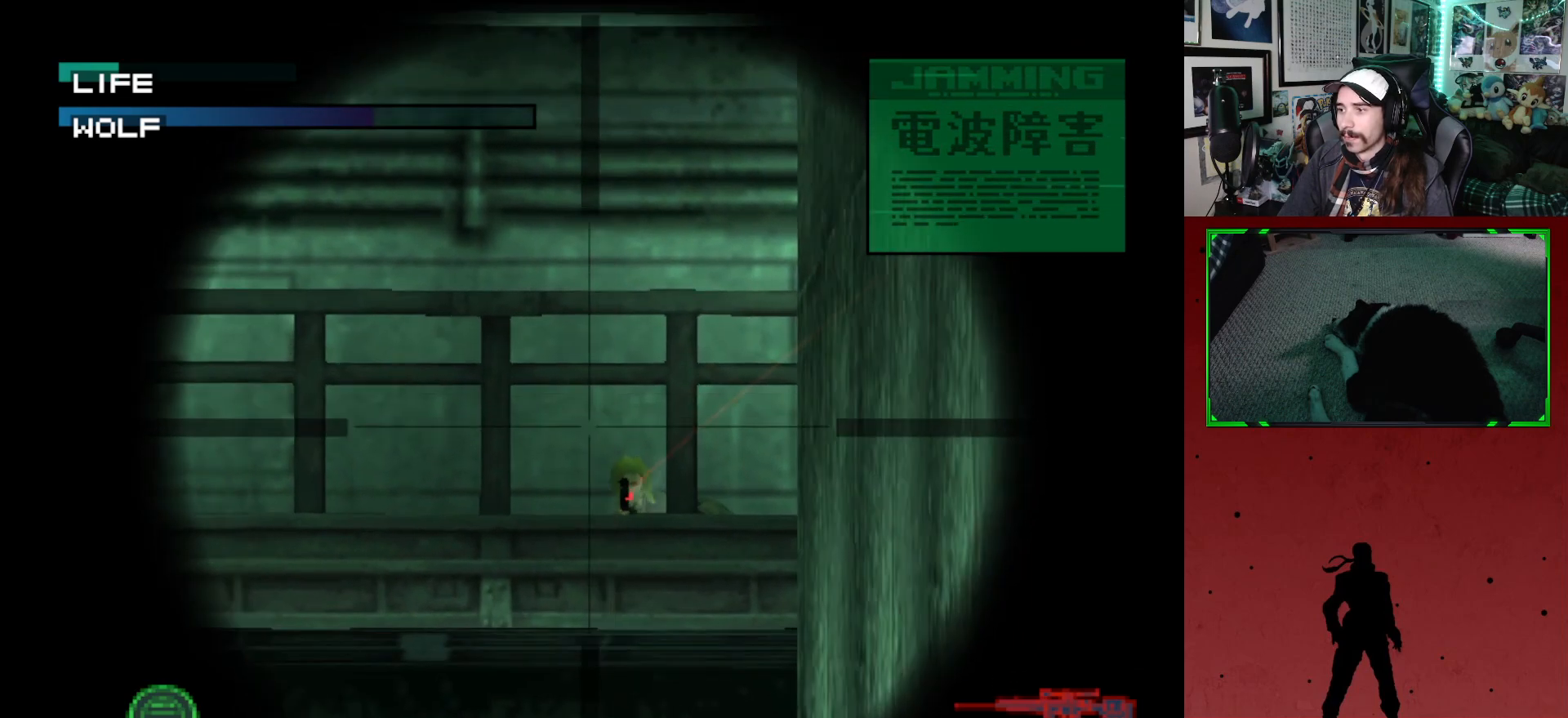
{"buttons": ["DPAD_RIGHT"], "left_stick": "center", "right_stick": "center", "events": [[217, "DPAD_DOWN", "down"], [367, "DPAD_DOWN", "up"], [483, "DPAD_RIGHT", "down"]]}
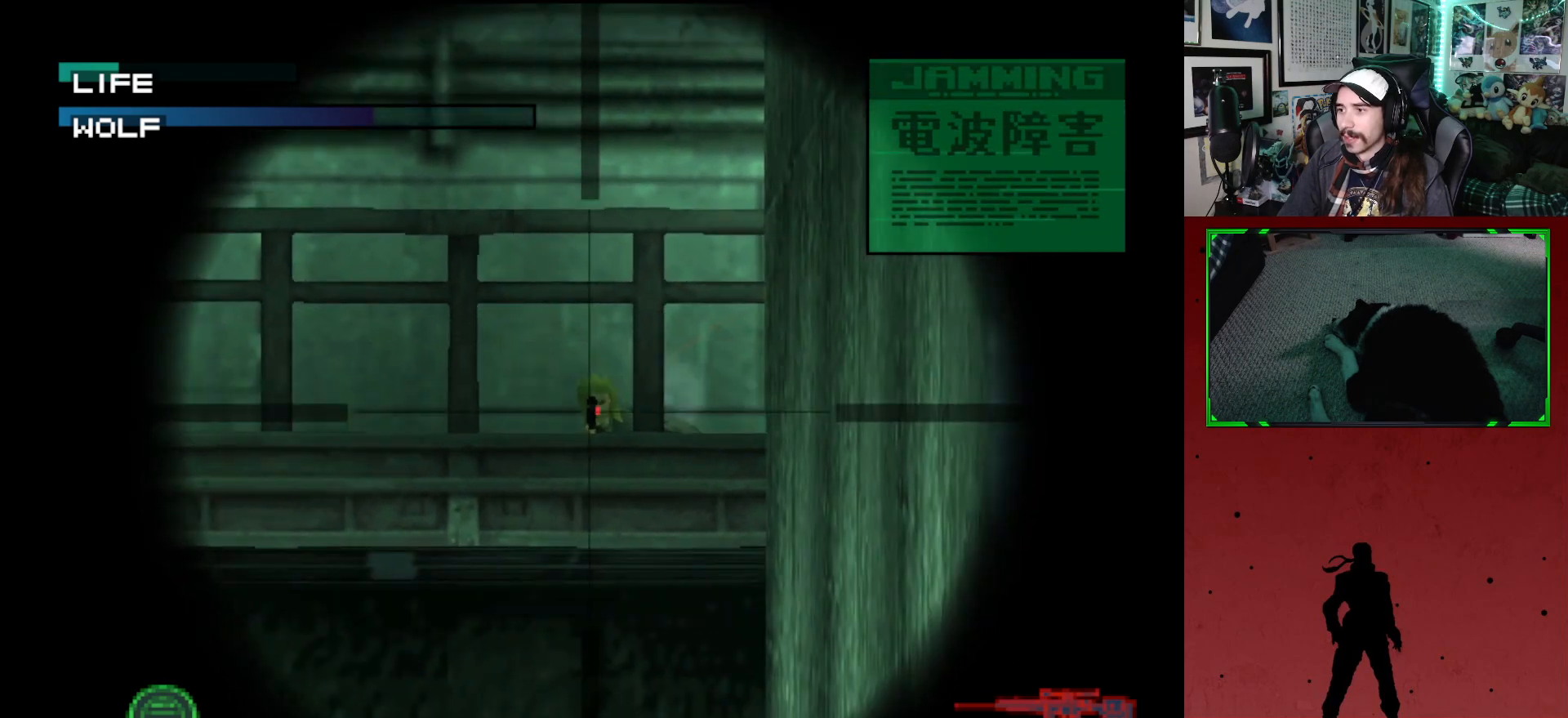
{"buttons": [], "left_stick": "center", "right_stick": "center", "events": [[150, "DPAD_RIGHT", "up"]]}
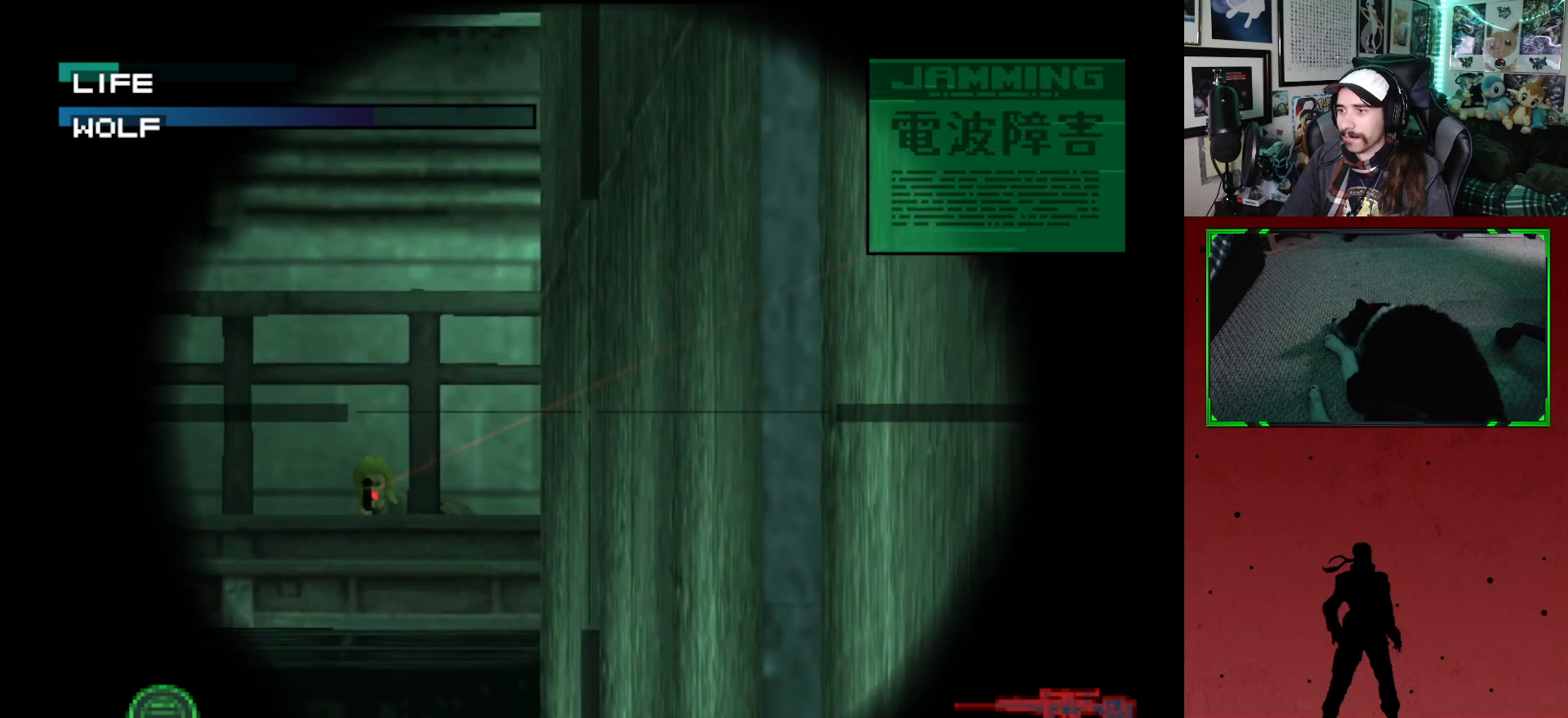
{"buttons": [], "left_stick": "center", "right_stick": "center", "events": [[83, "DPAD_LEFT", "down"], [100, "DPAD_DOWN", "down"], [283, "DPAD_DOWN", "up"], [300, "DPAD_LEFT", "up"]]}
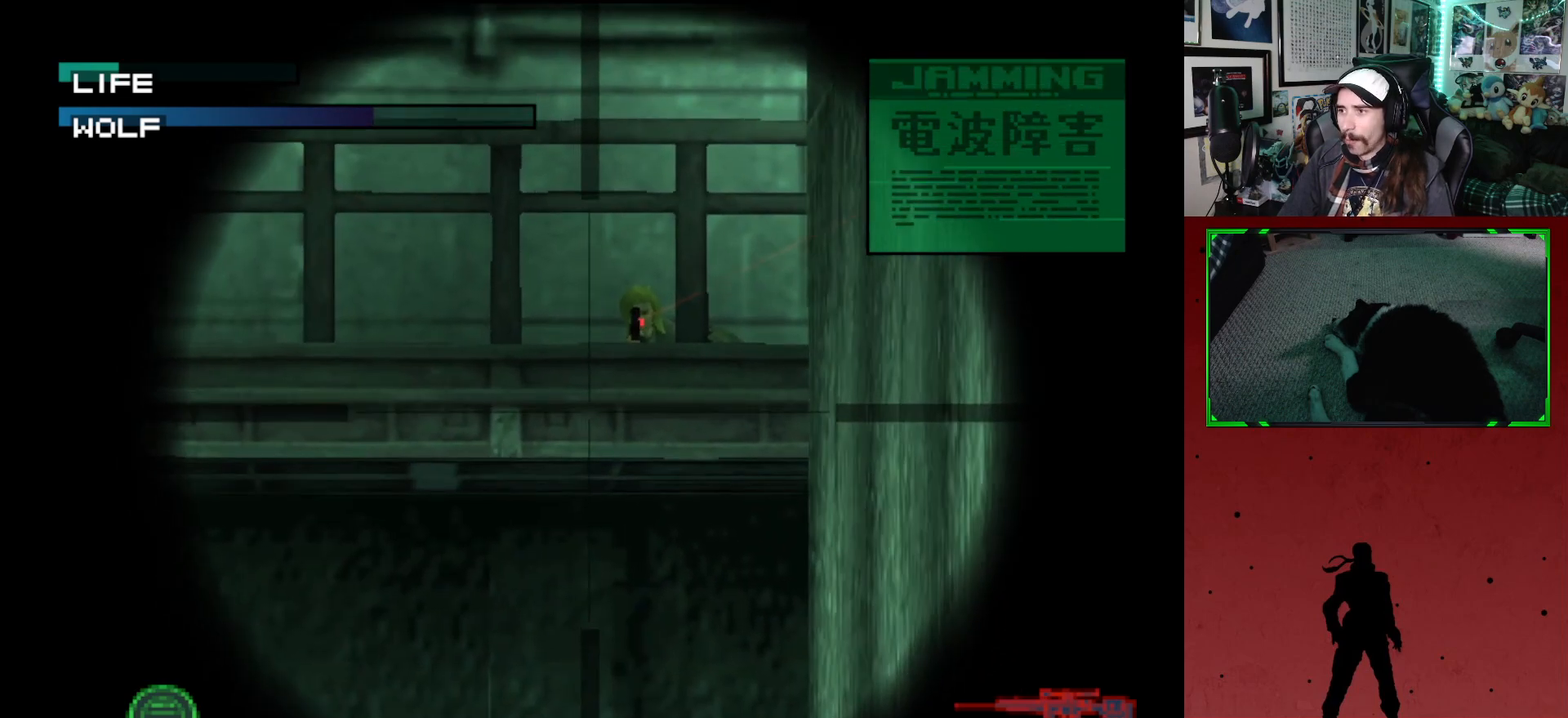
{"buttons": ["X"], "left_stick": "center", "right_stick": "center", "events": [[67, "DPAD_UP", "down"], [200, "DPAD_UP", "up"], [483, "X", "down"]]}
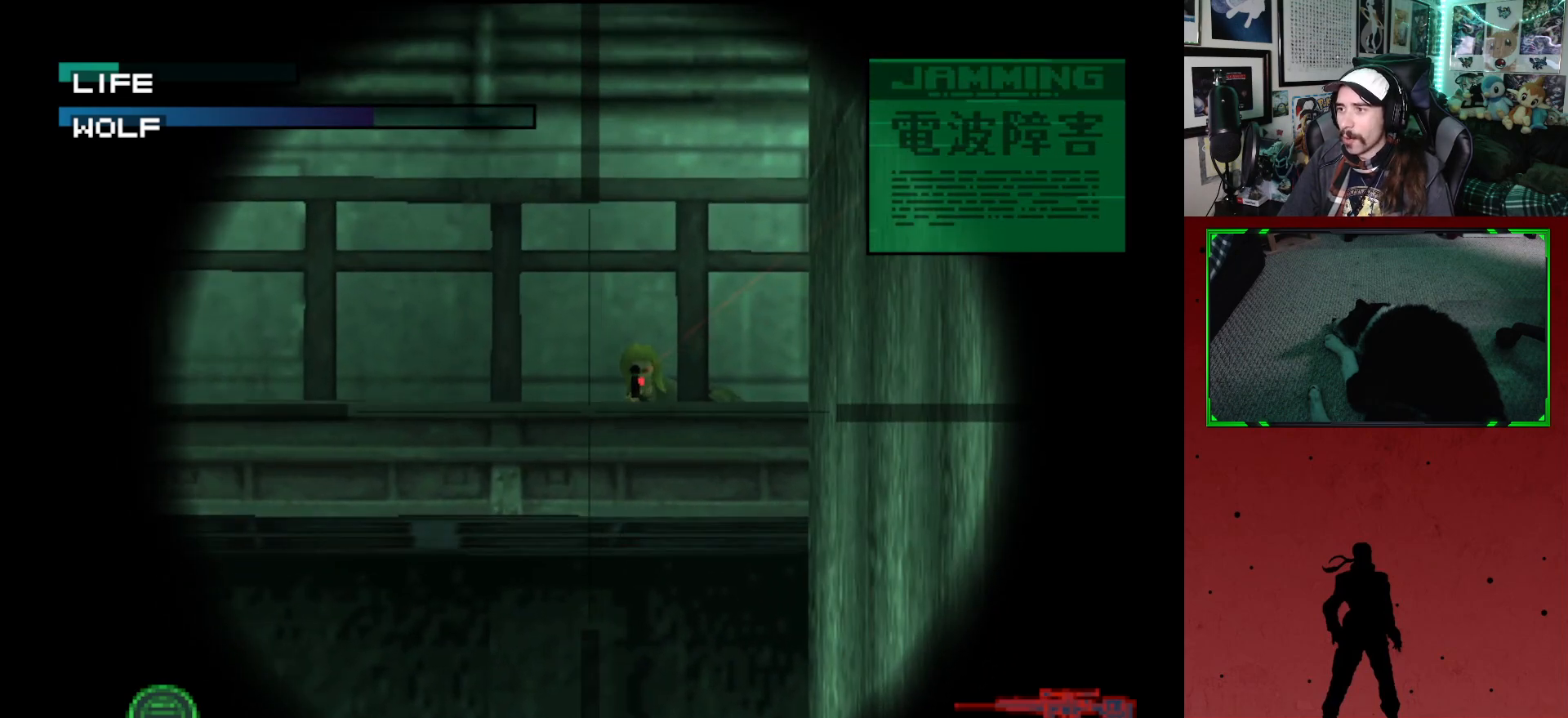
{"buttons": [], "left_stick": "center", "right_stick": "center", "events": [[83, "X", "up"], [317, "DPAD_RIGHT", "down"], [317, "DPAD_UP", "down"], [433, "DPAD_UP", "up"], [450, "DPAD_RIGHT", "up"]]}